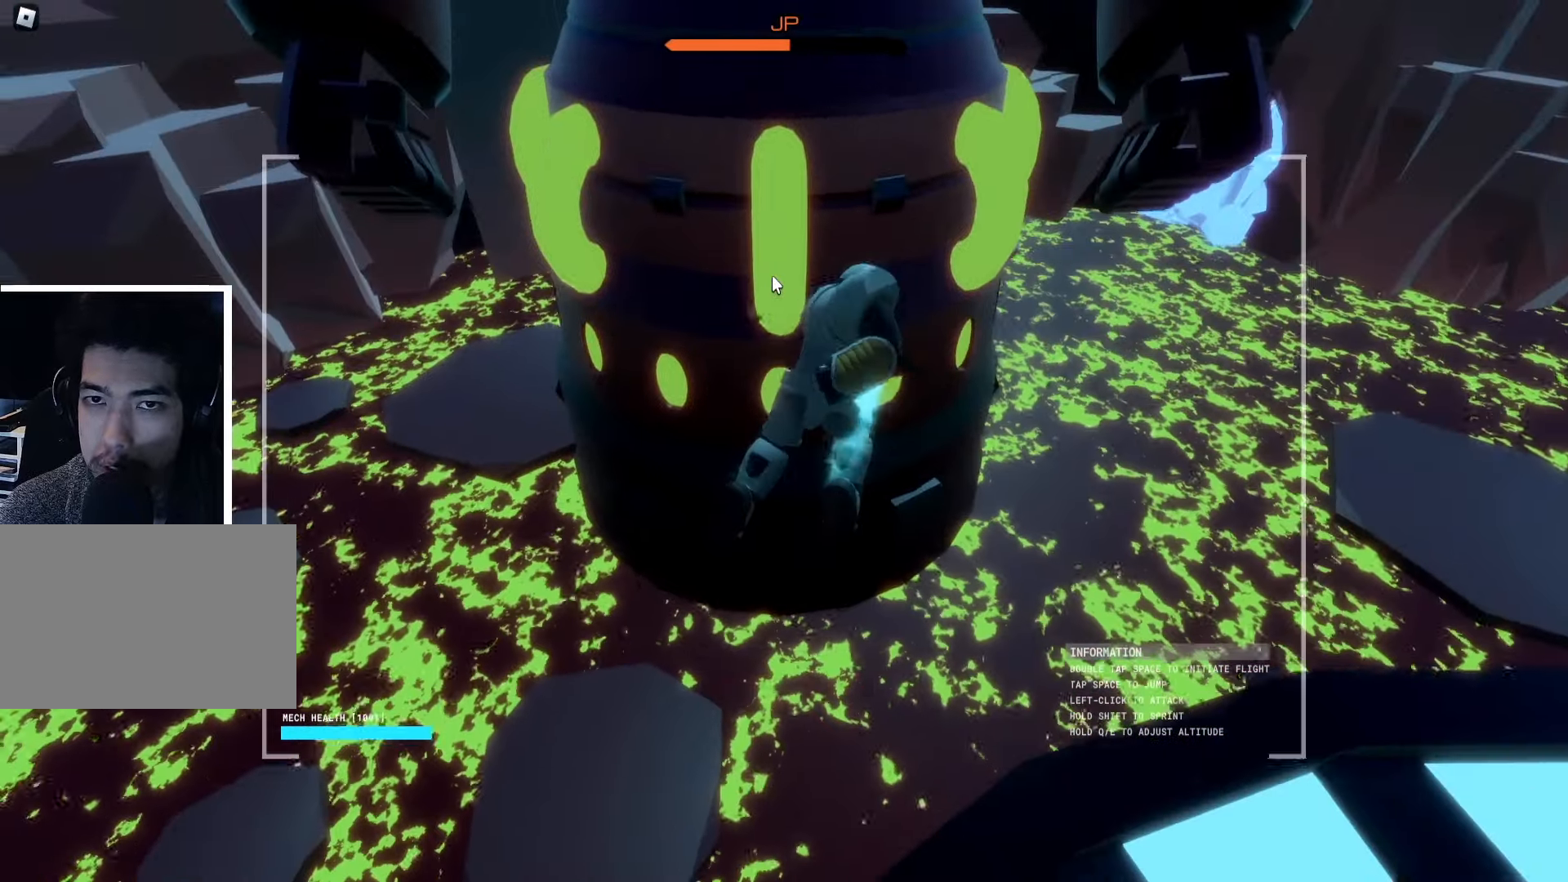
Gameplay with keyboard; each line is a JSON object with the keys held at the frame after it. "events" lists presses ("down") and releases ("up") of "a", "ctrl", "d", "e", "f", "q", "r", "s", "shift", "space", "tab" and "w" between this image and that frame as [ms after this image, input, new state], when the widget could be followed in between. No other keys are recorded. Mouse input is not recorded.
{"keys": ["d", "w"], "events": [[17, "d", "up"], [417, "d", "down"]]}
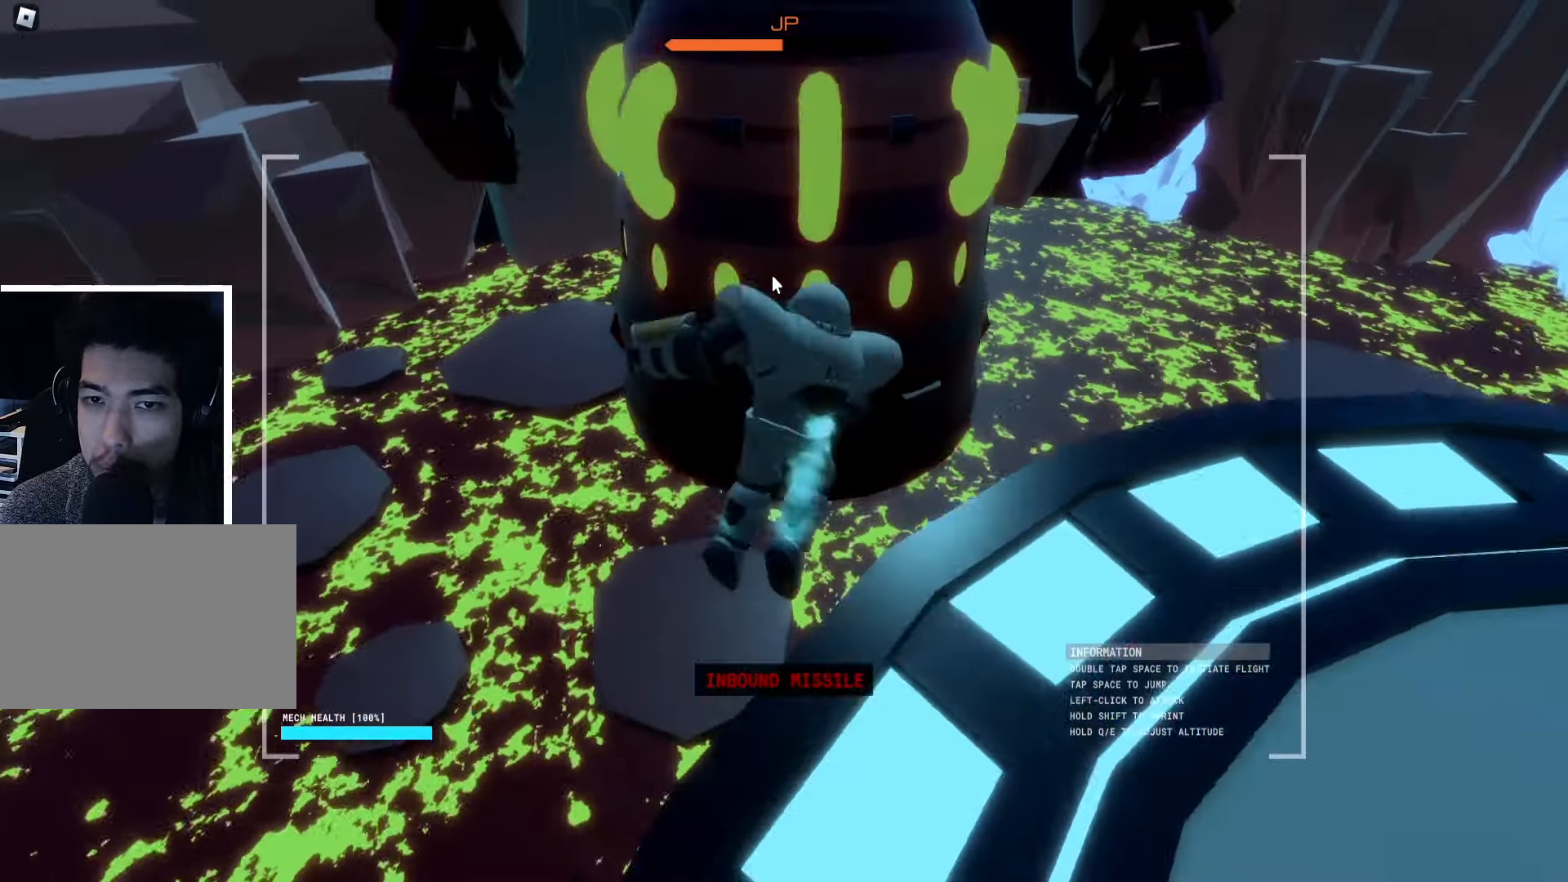
{"keys": ["w"], "events": [[350, "d", "up"]]}
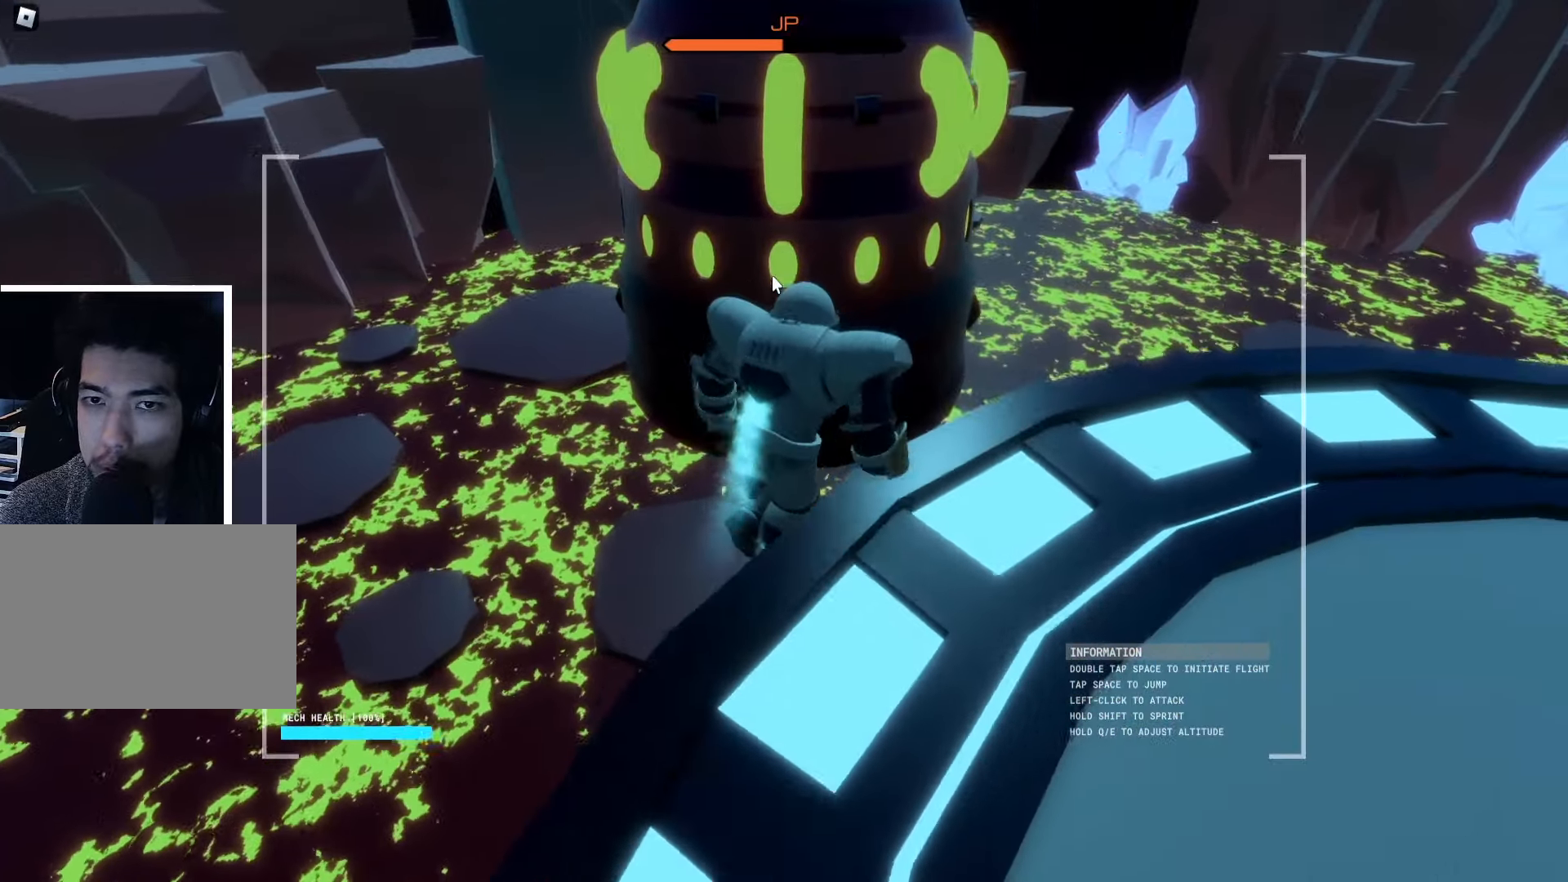
{"keys": ["d", "w"], "events": [[267, "a", "down"], [350, "a", "up"], [450, "d", "down"]]}
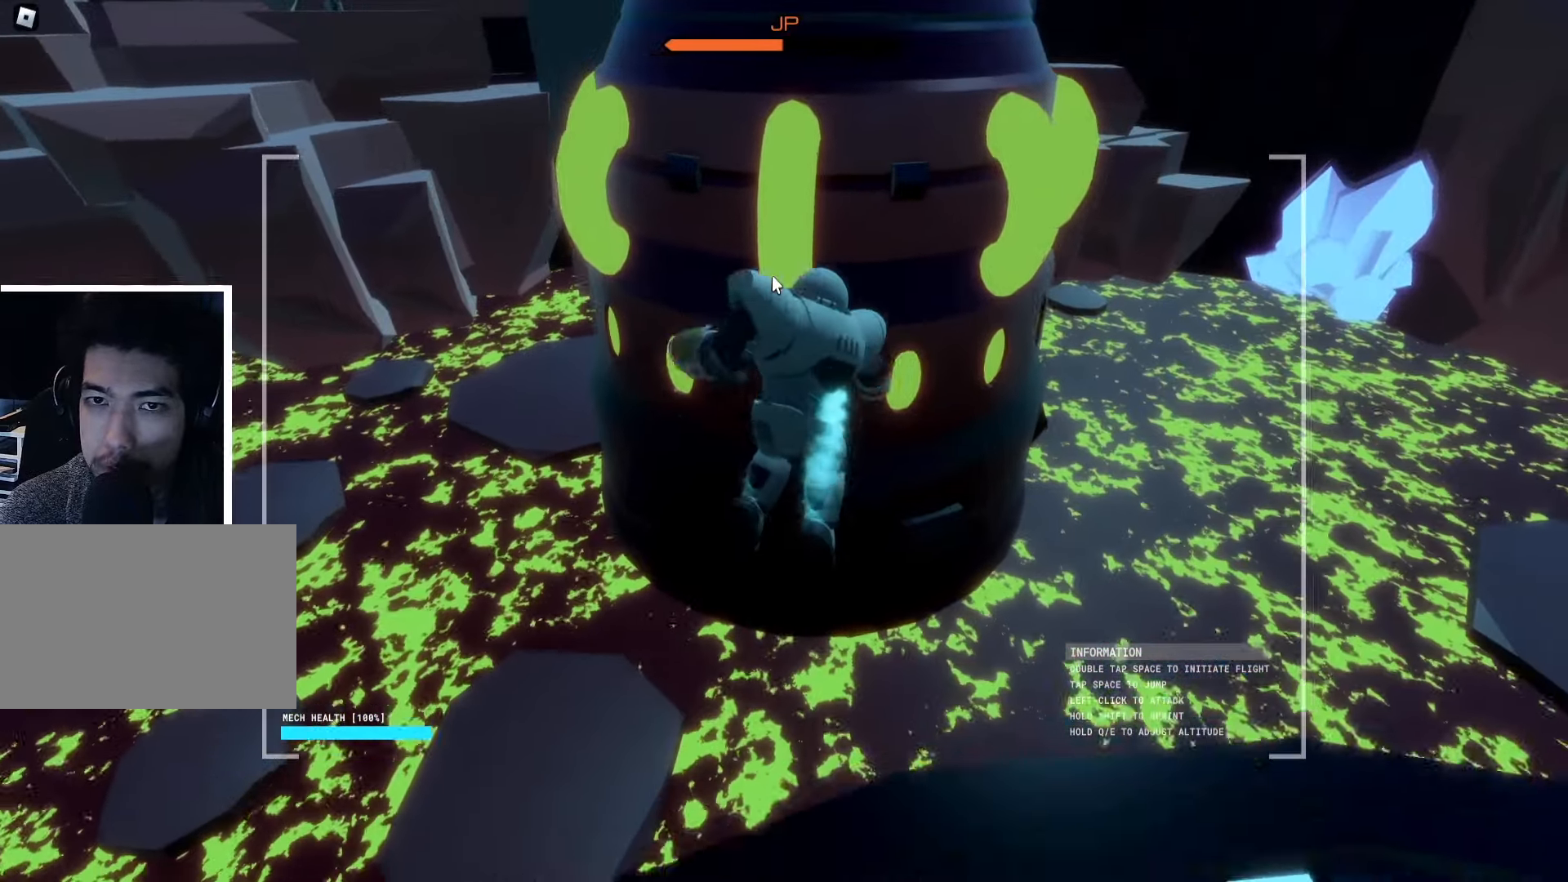
{"keys": ["w"], "events": [[300, "d", "up"]]}
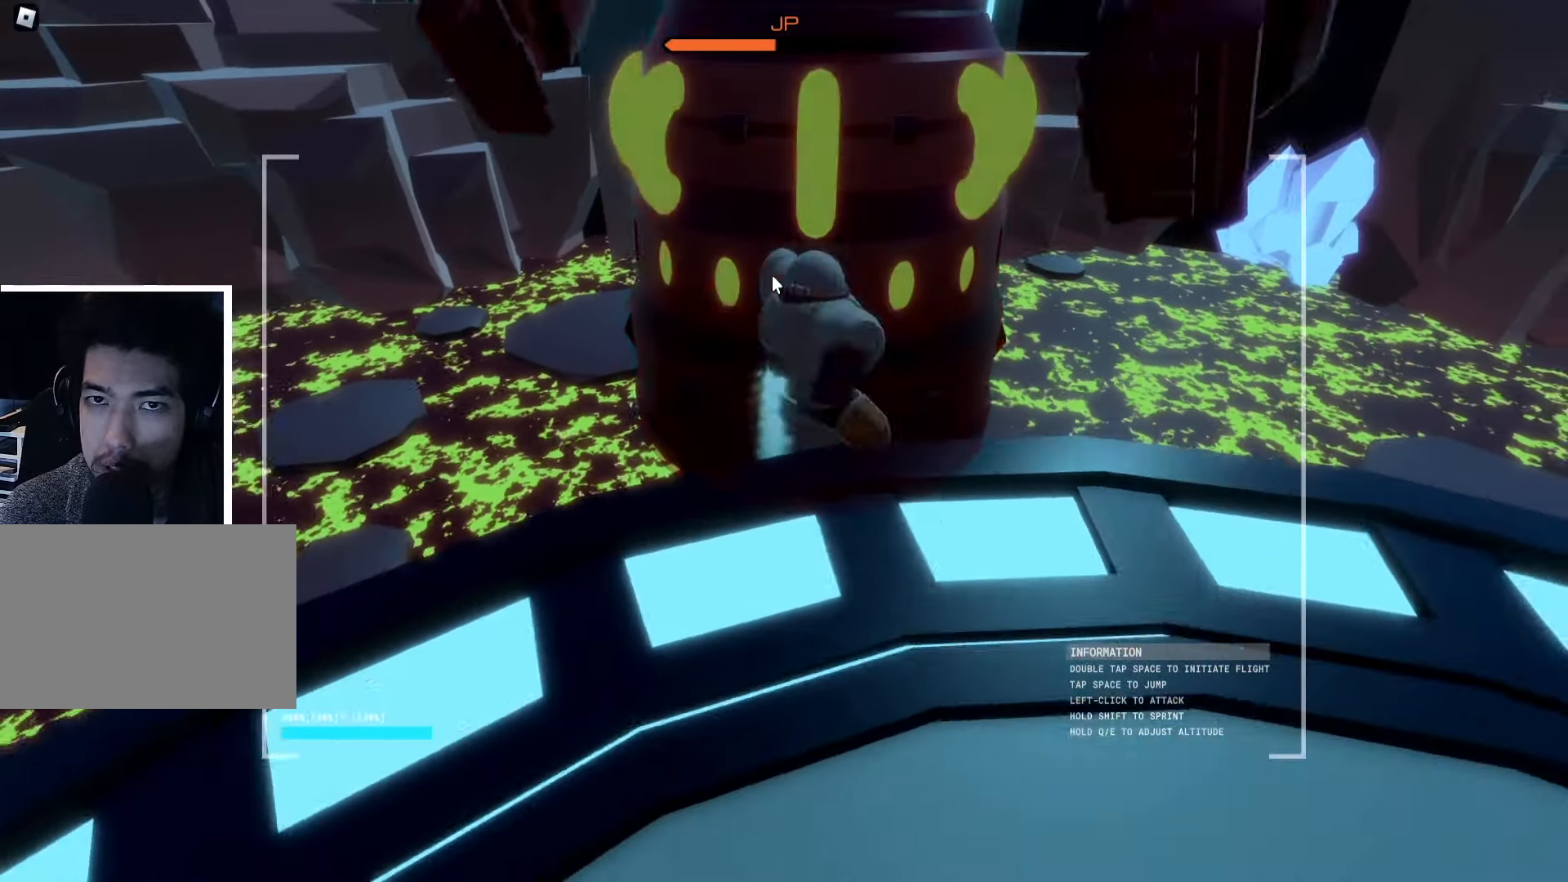
{"keys": ["w"], "events": [[33, "d", "down"], [367, "d", "up"]]}
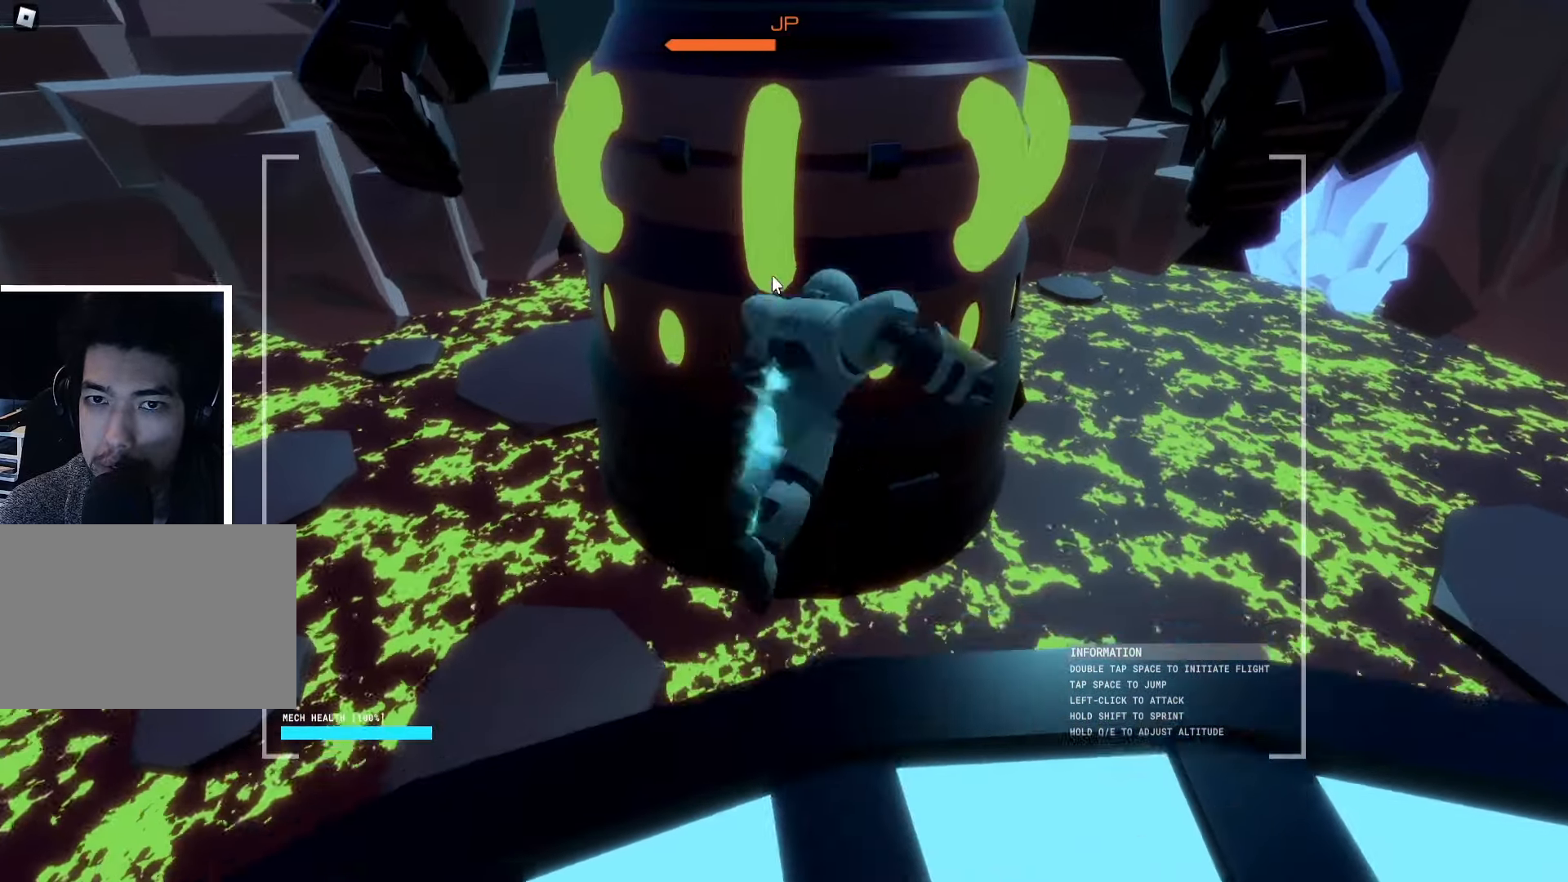
{"keys": ["d", "w"], "events": [[284, "d", "down"], [400, "d", "up"], [484, "d", "down"]]}
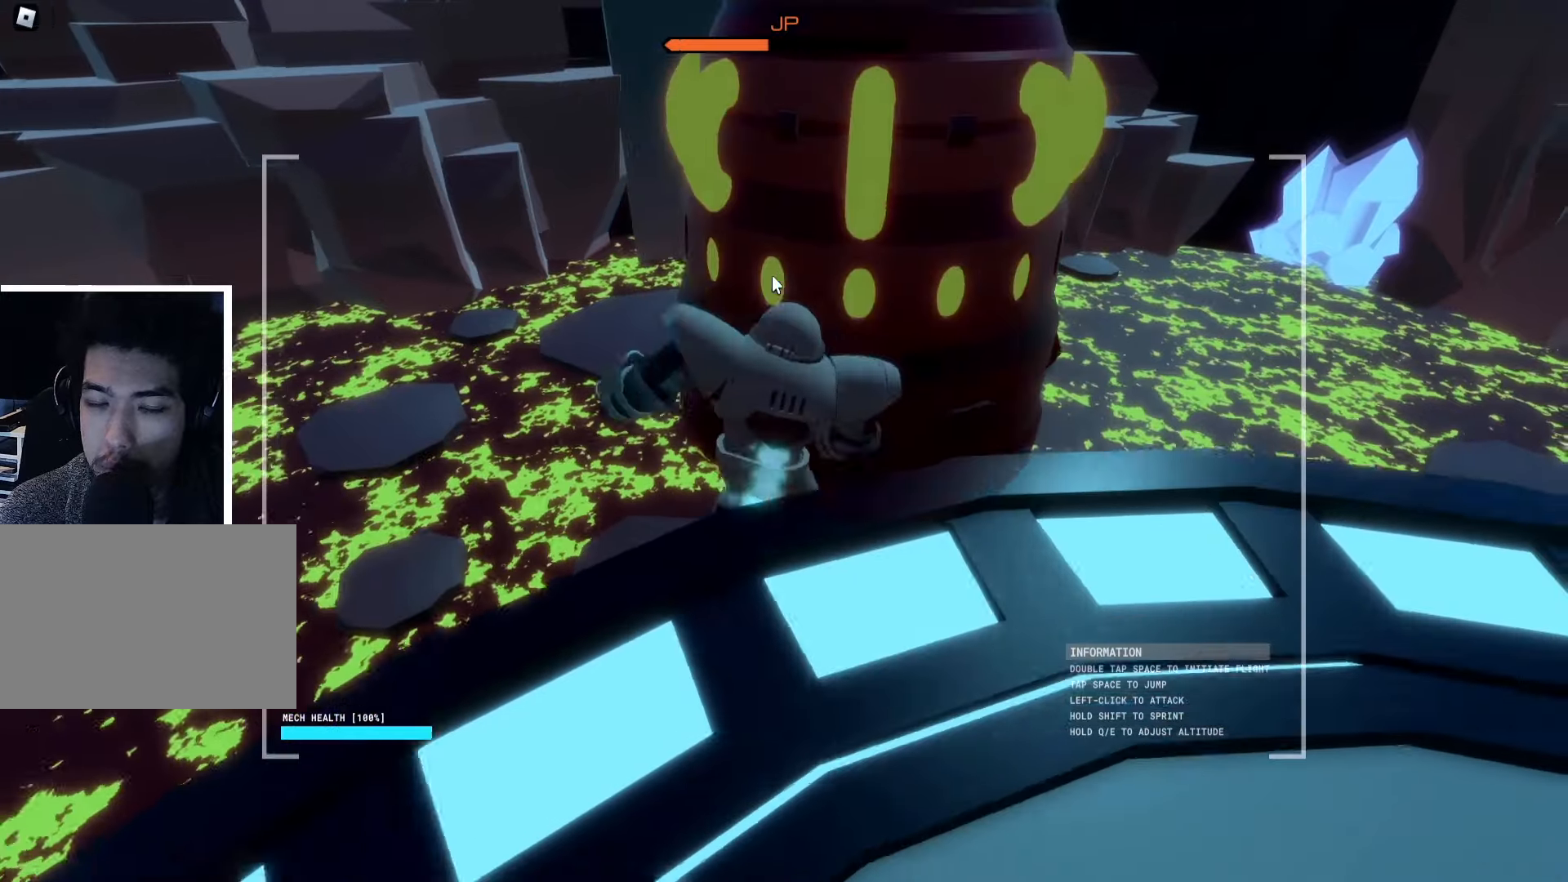
{"keys": ["d", "w"], "events": []}
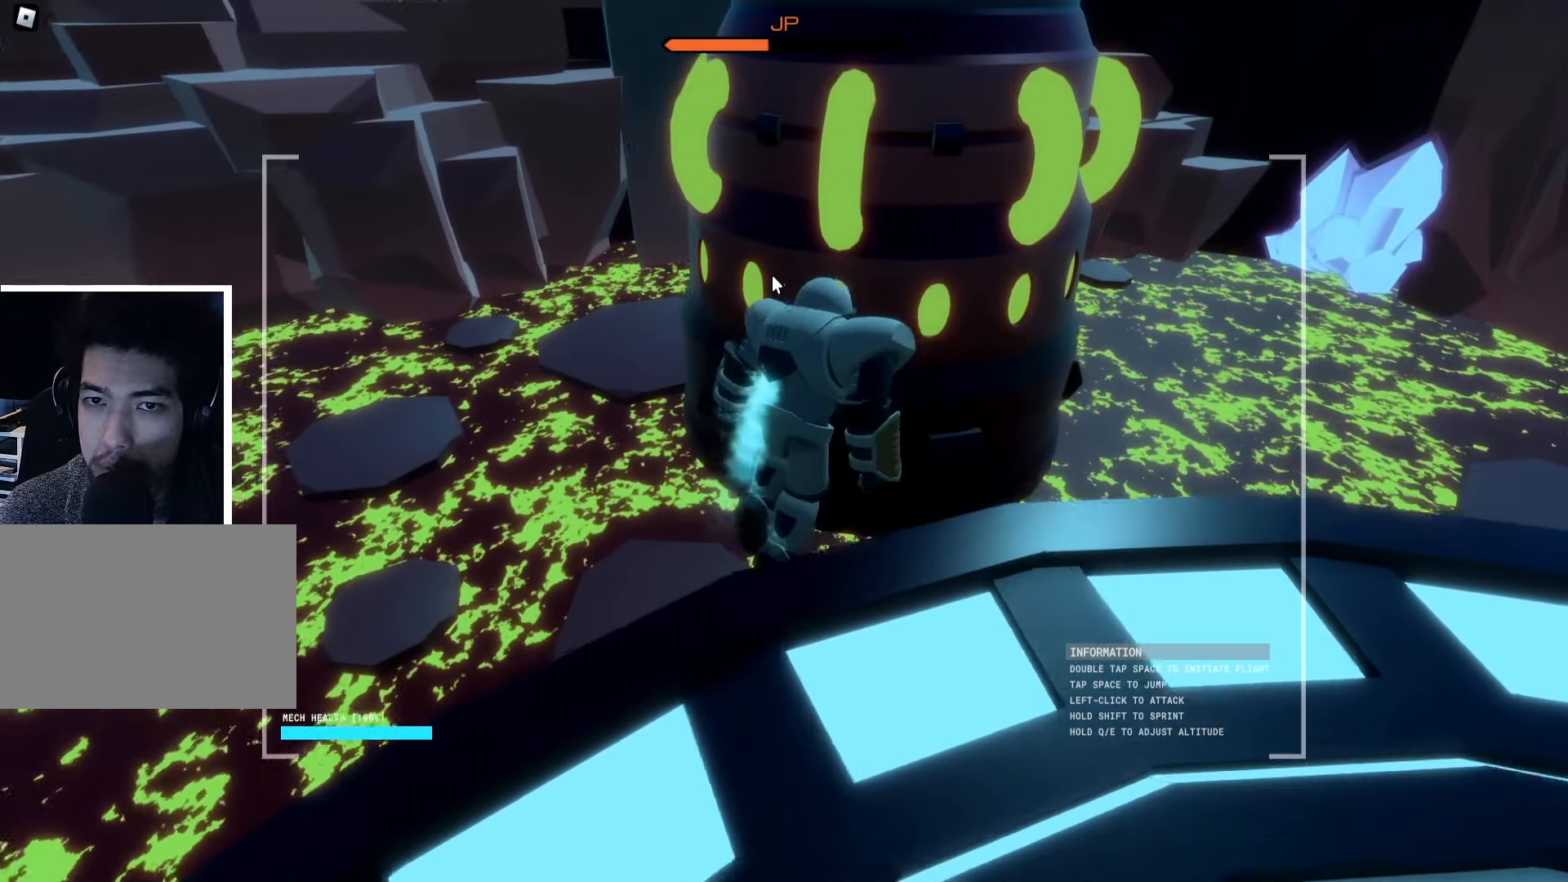
{"keys": ["d", "w"], "events": [[50, "d", "up"], [500, "d", "down"]]}
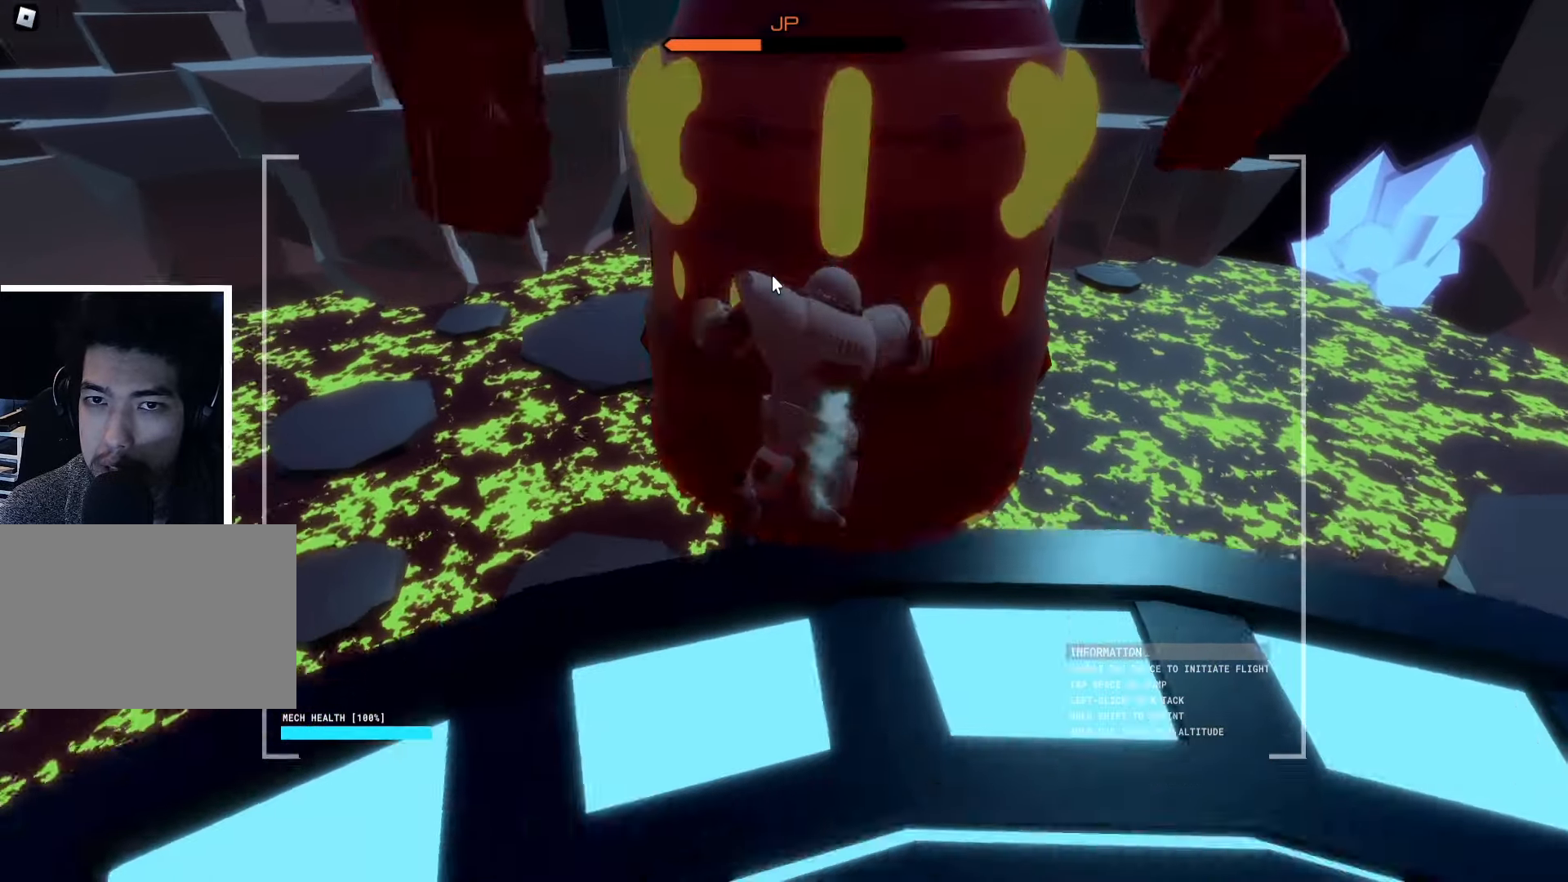
{"keys": ["w"], "events": [[500, "d", "up"]]}
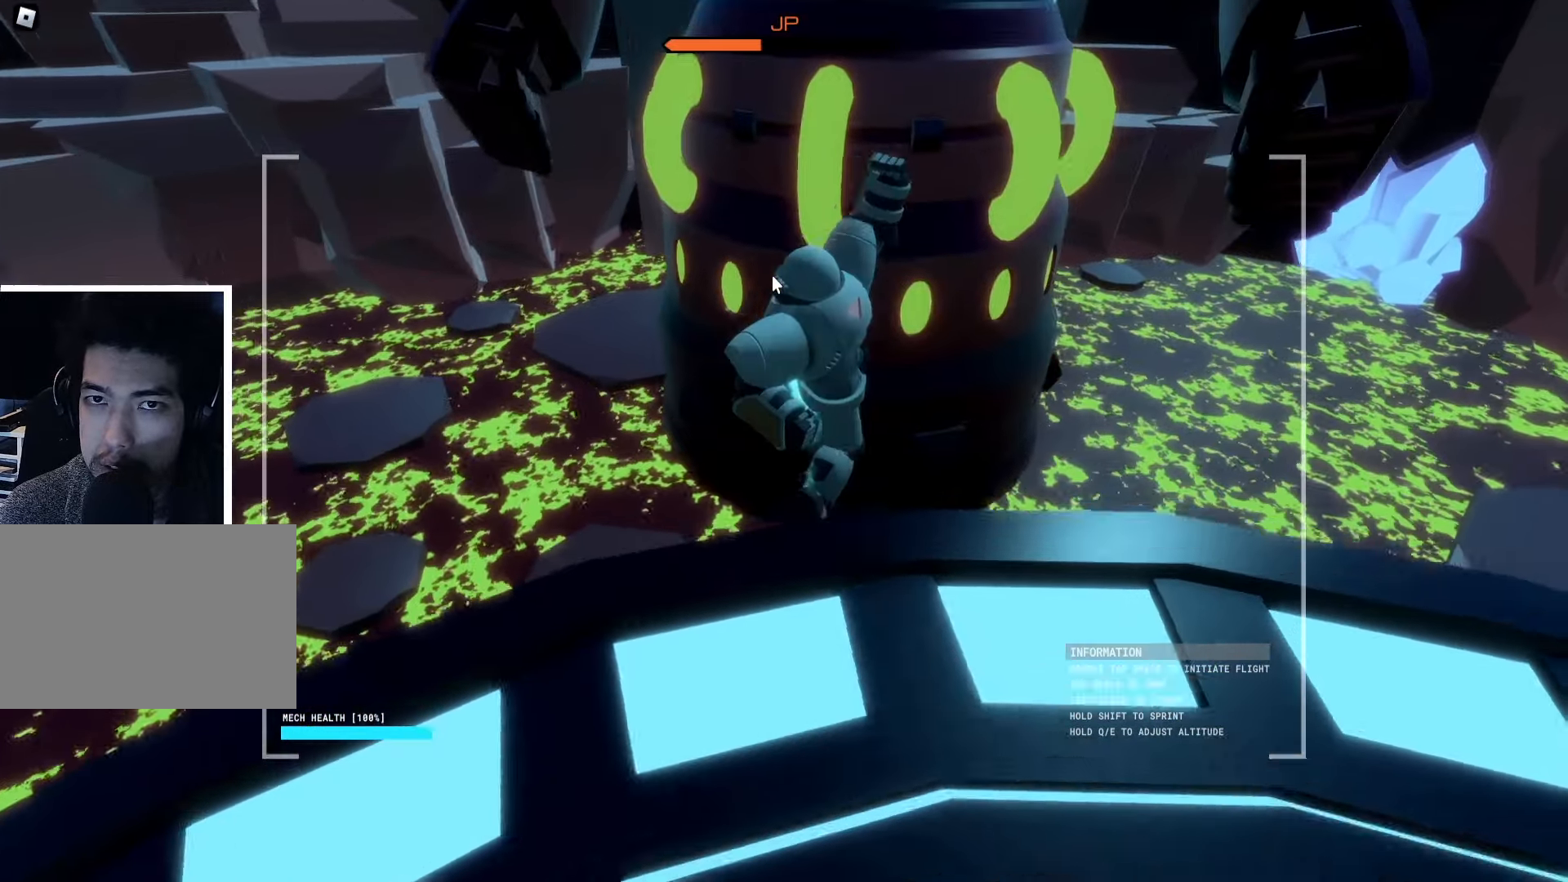
{"keys": ["w"], "events": []}
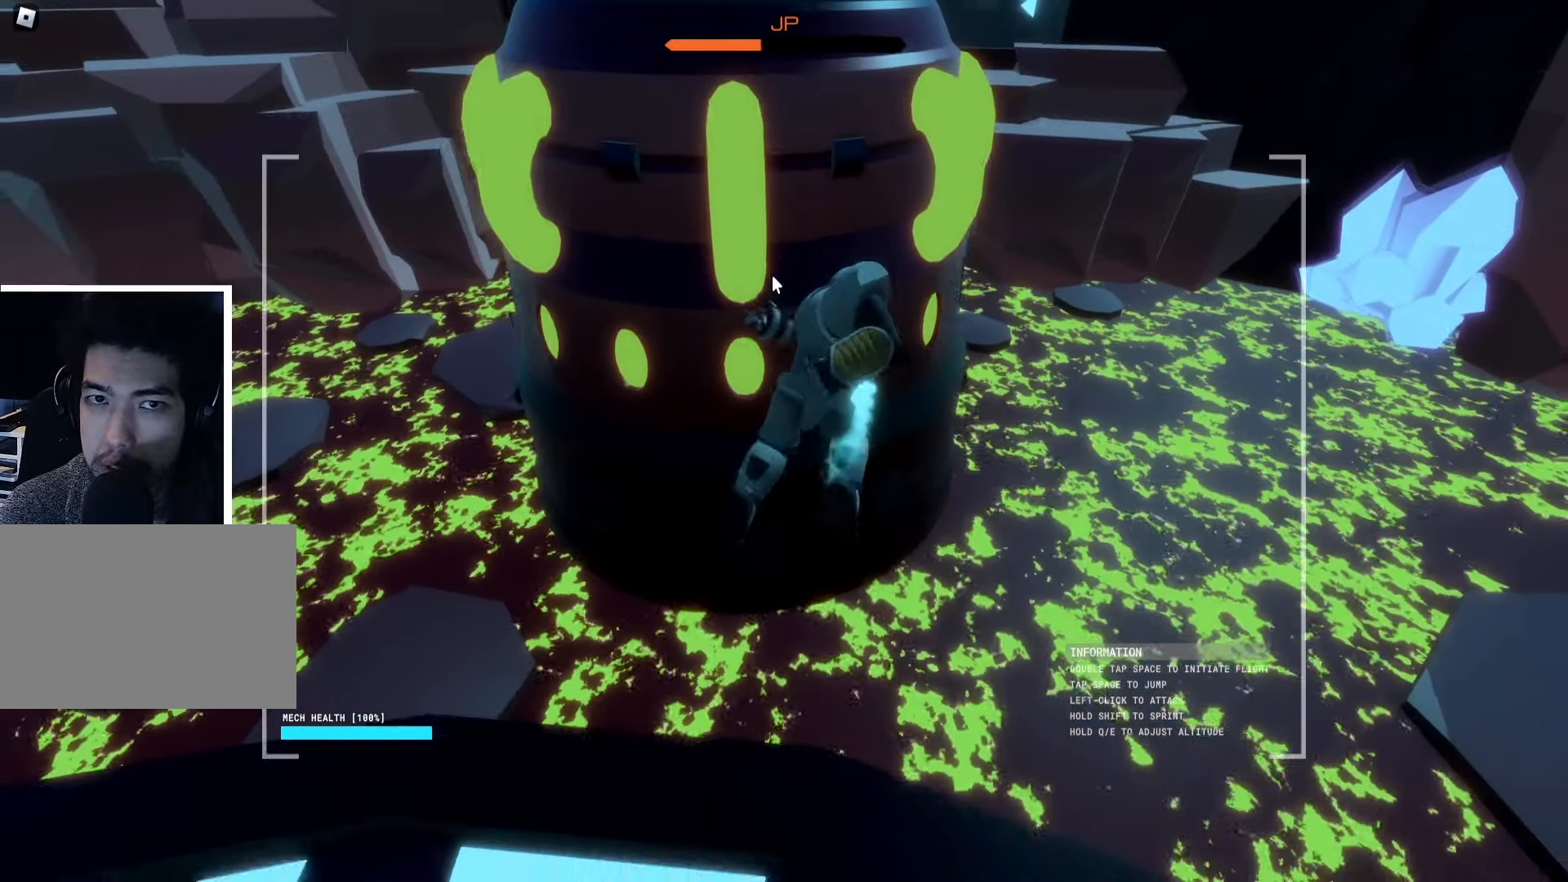
{"keys": ["w"], "events": [[34, "a", "down"], [434, "a", "up"]]}
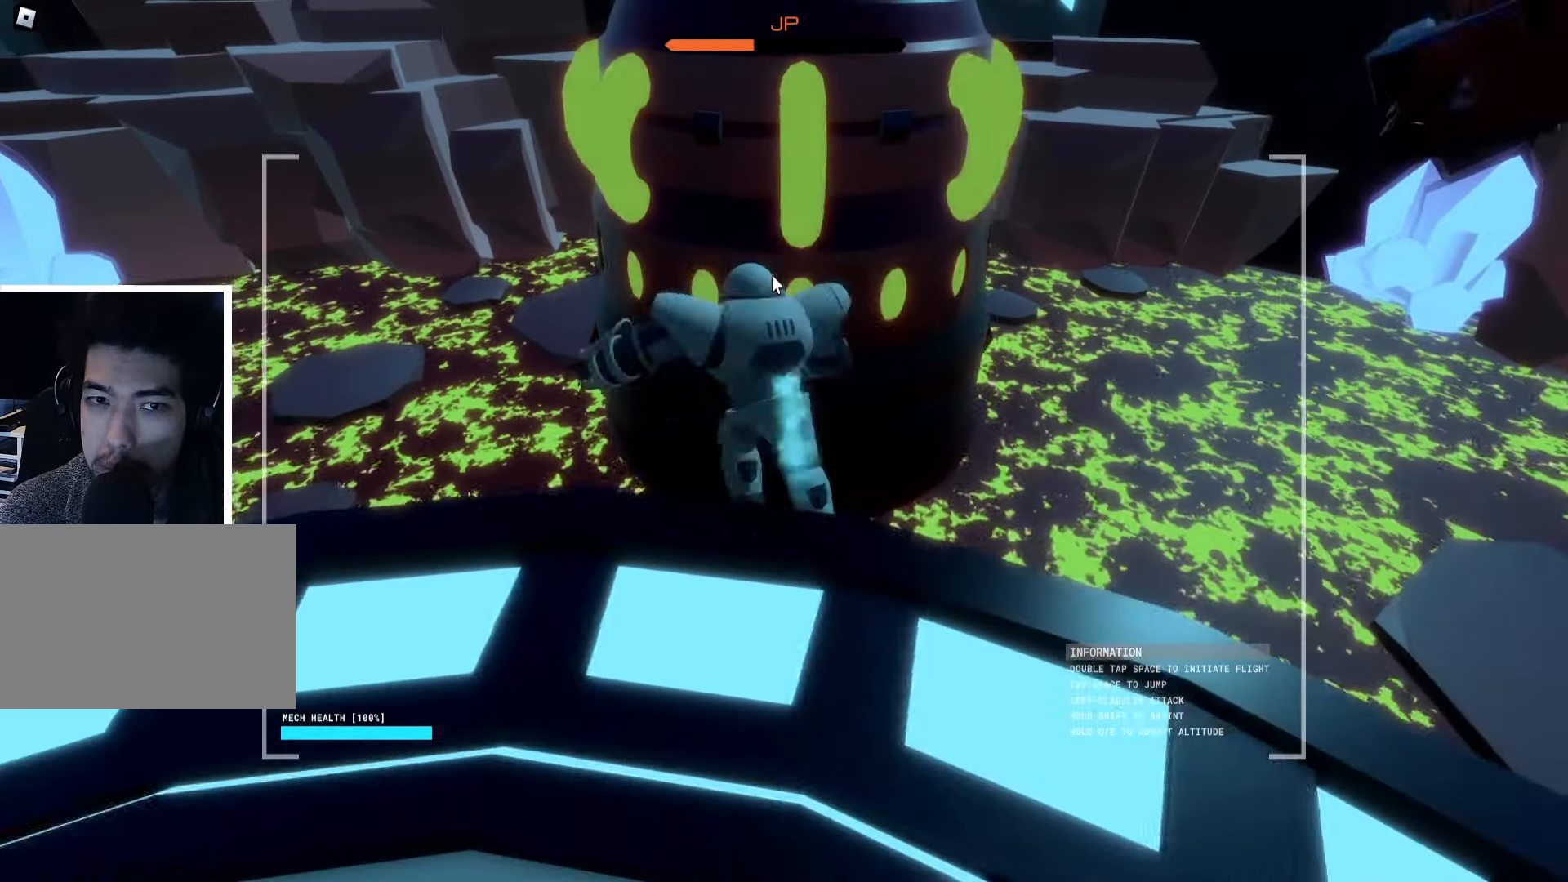
{"keys": ["d", "w"], "events": [[217, "d", "down"], [400, "d", "up"], [484, "d", "down"]]}
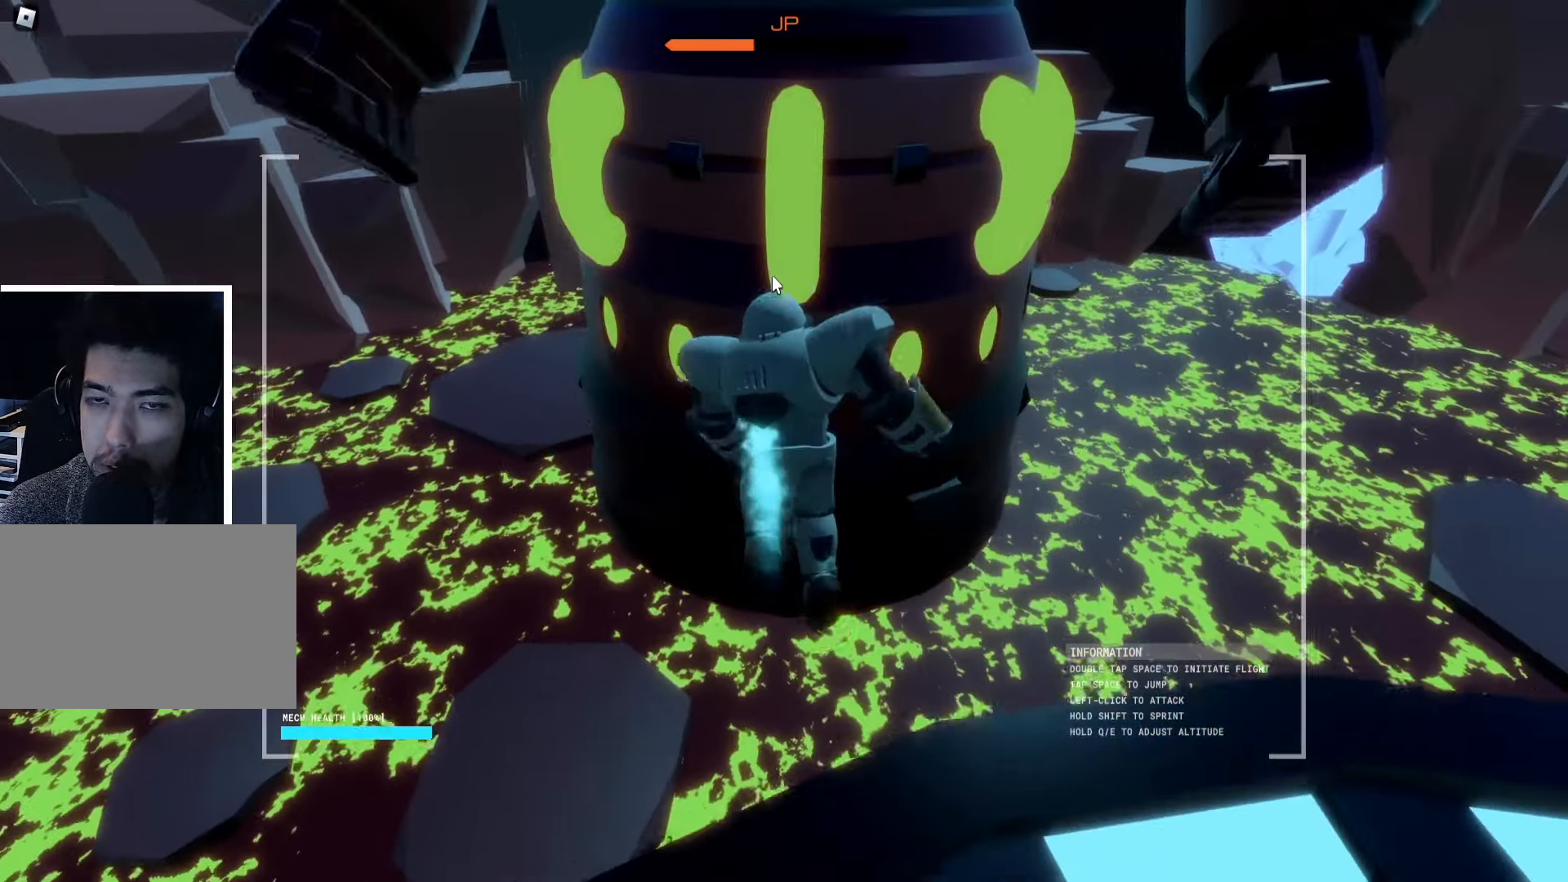
{"keys": ["w"], "events": [[117, "d", "up"]]}
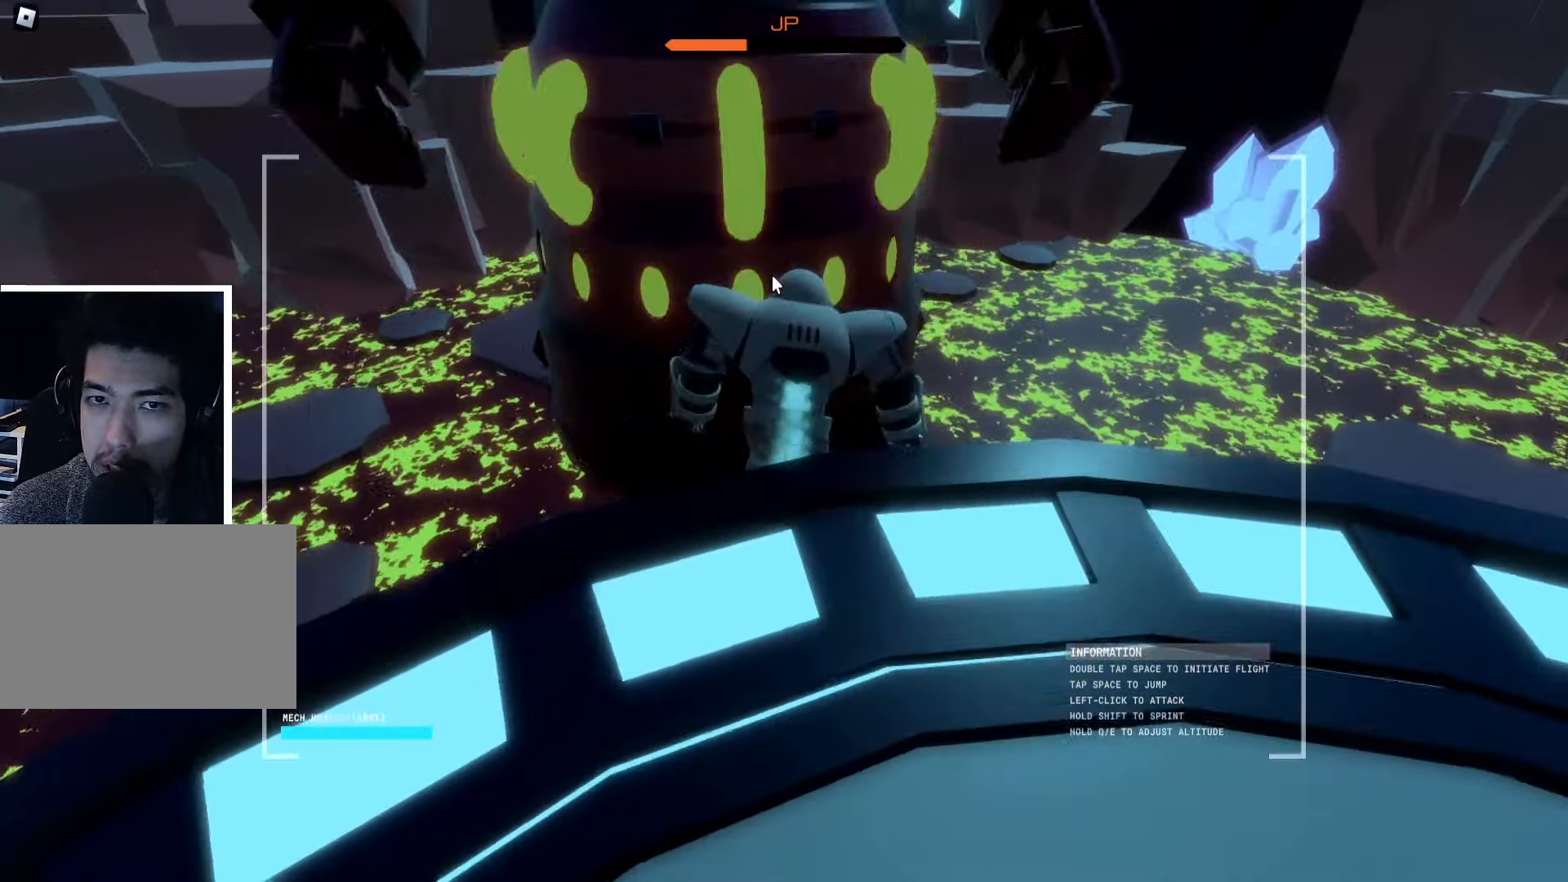
{"keys": ["a", "w"], "events": [[167, "a", "down"]]}
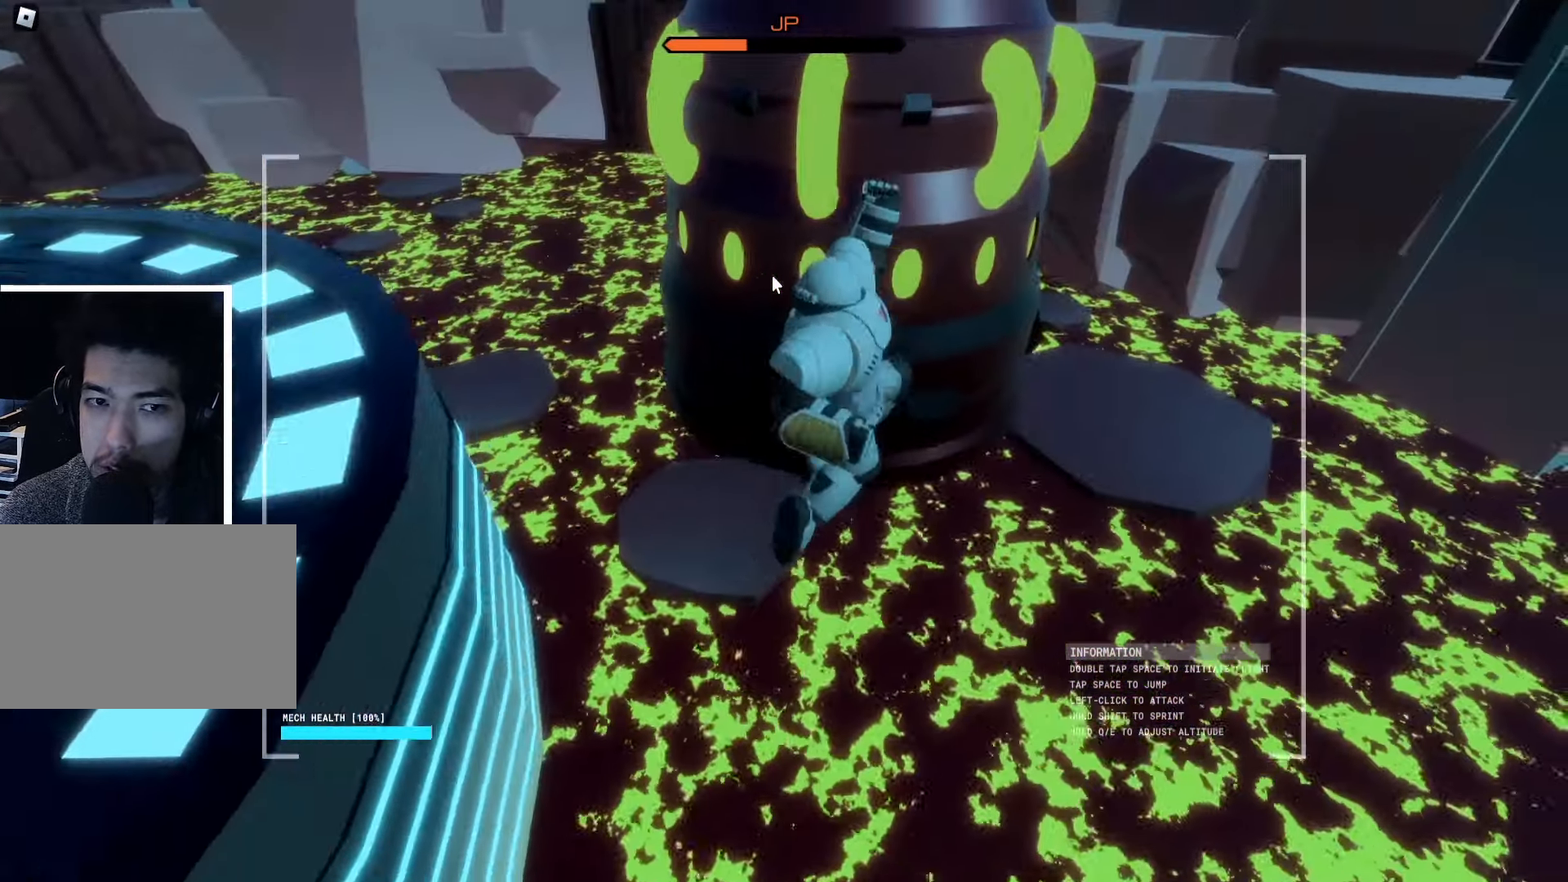
{"keys": ["a", "w"], "events": []}
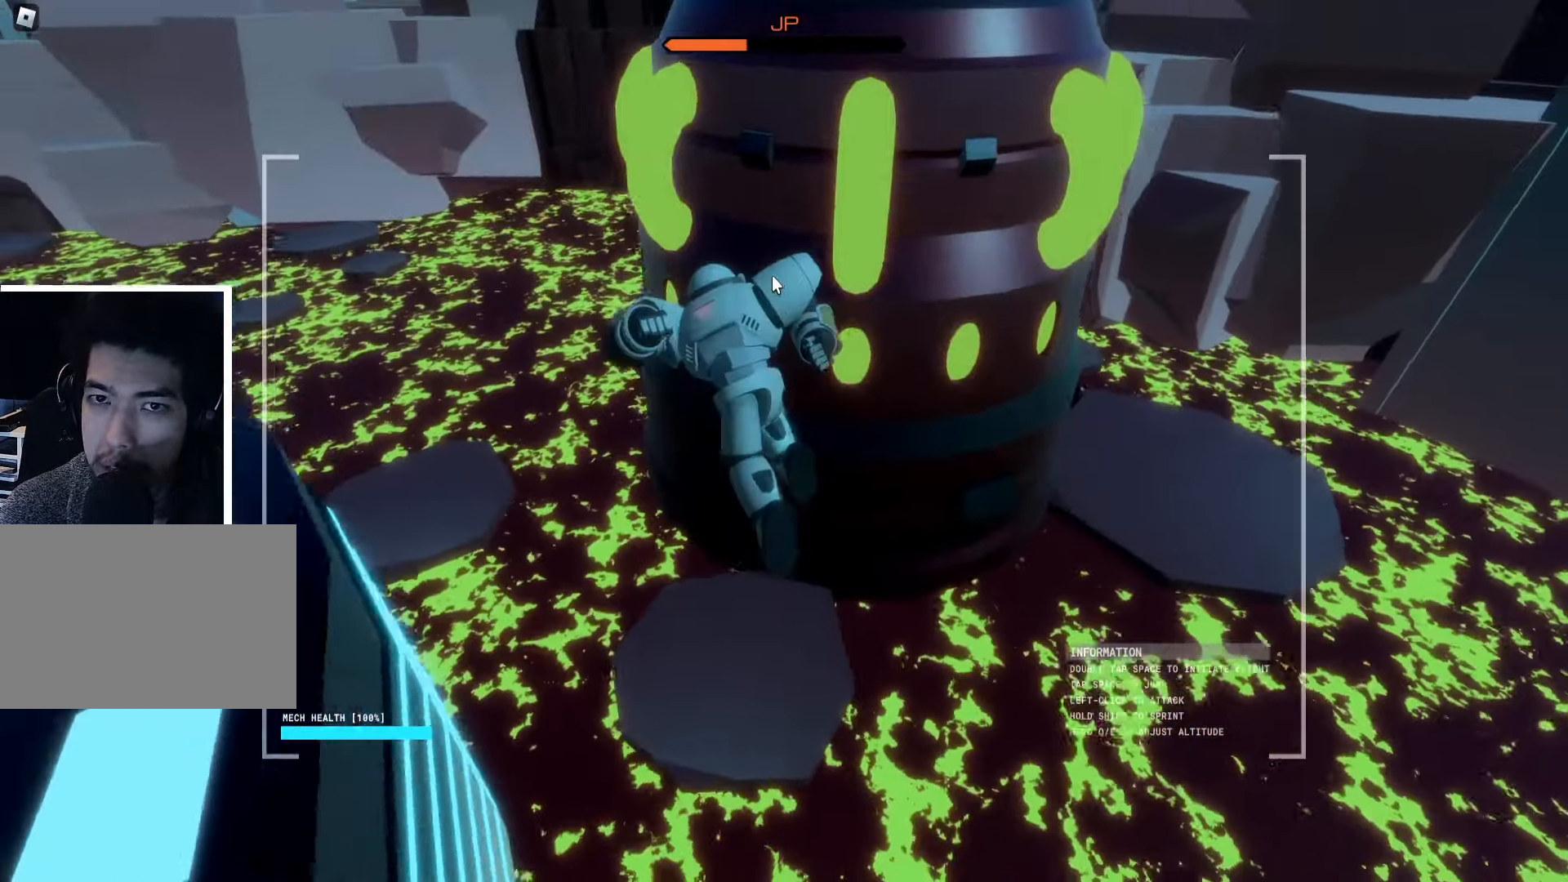
{"keys": ["a", "w"], "events": [[250, "a", "up"], [416, "a", "down"]]}
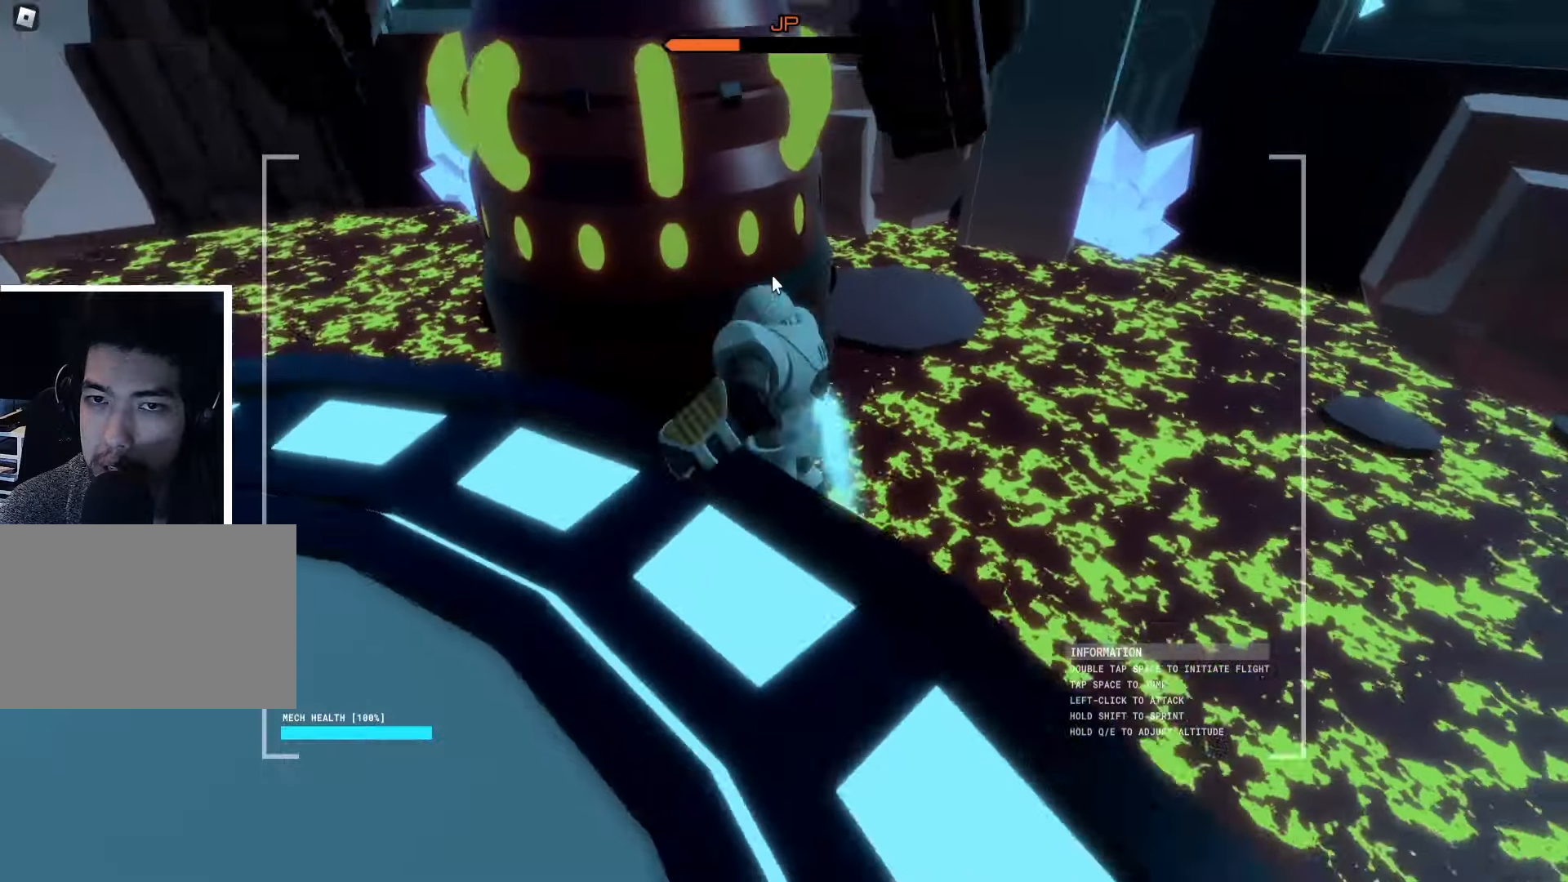
{"keys": ["a", "w"], "events": []}
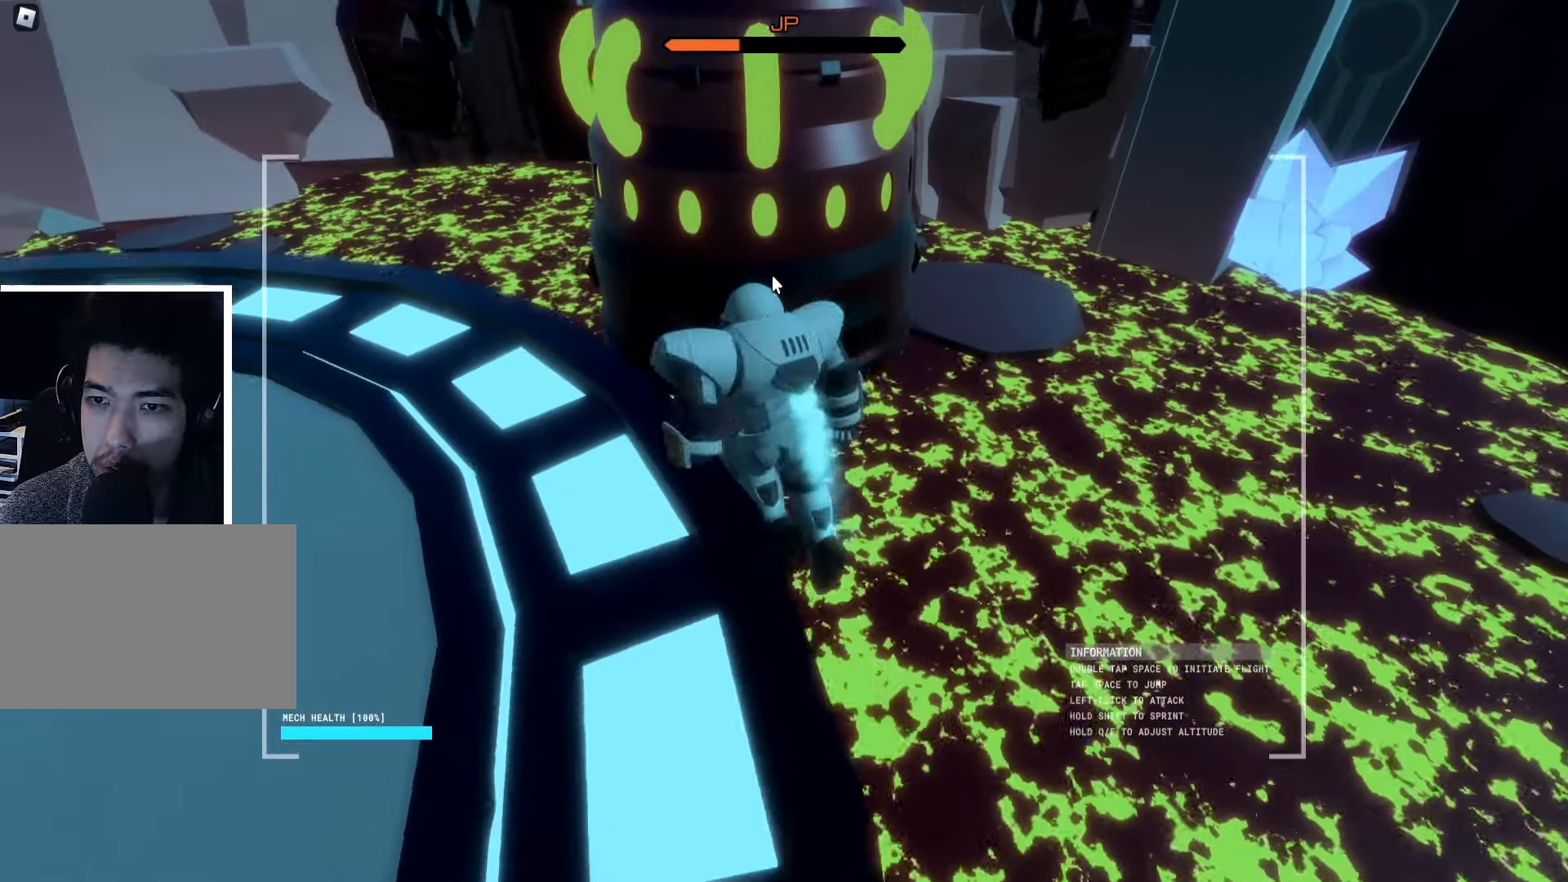
{"keys": ["w"], "events": [[133, "a", "up"]]}
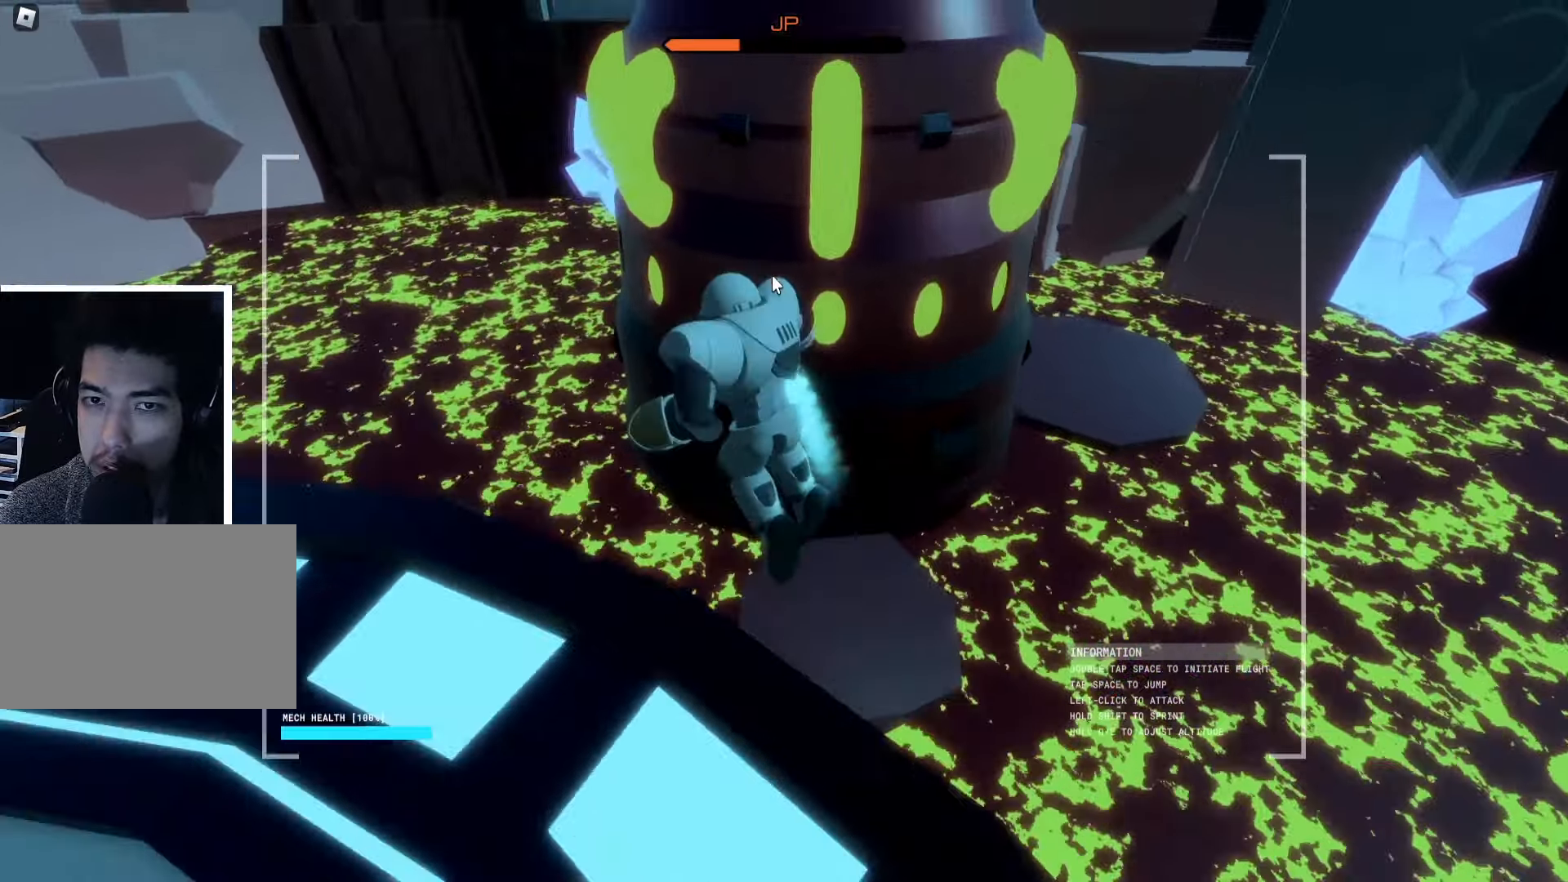
{"keys": ["w"], "events": [[250, "d", "down"], [383, "d", "up"]]}
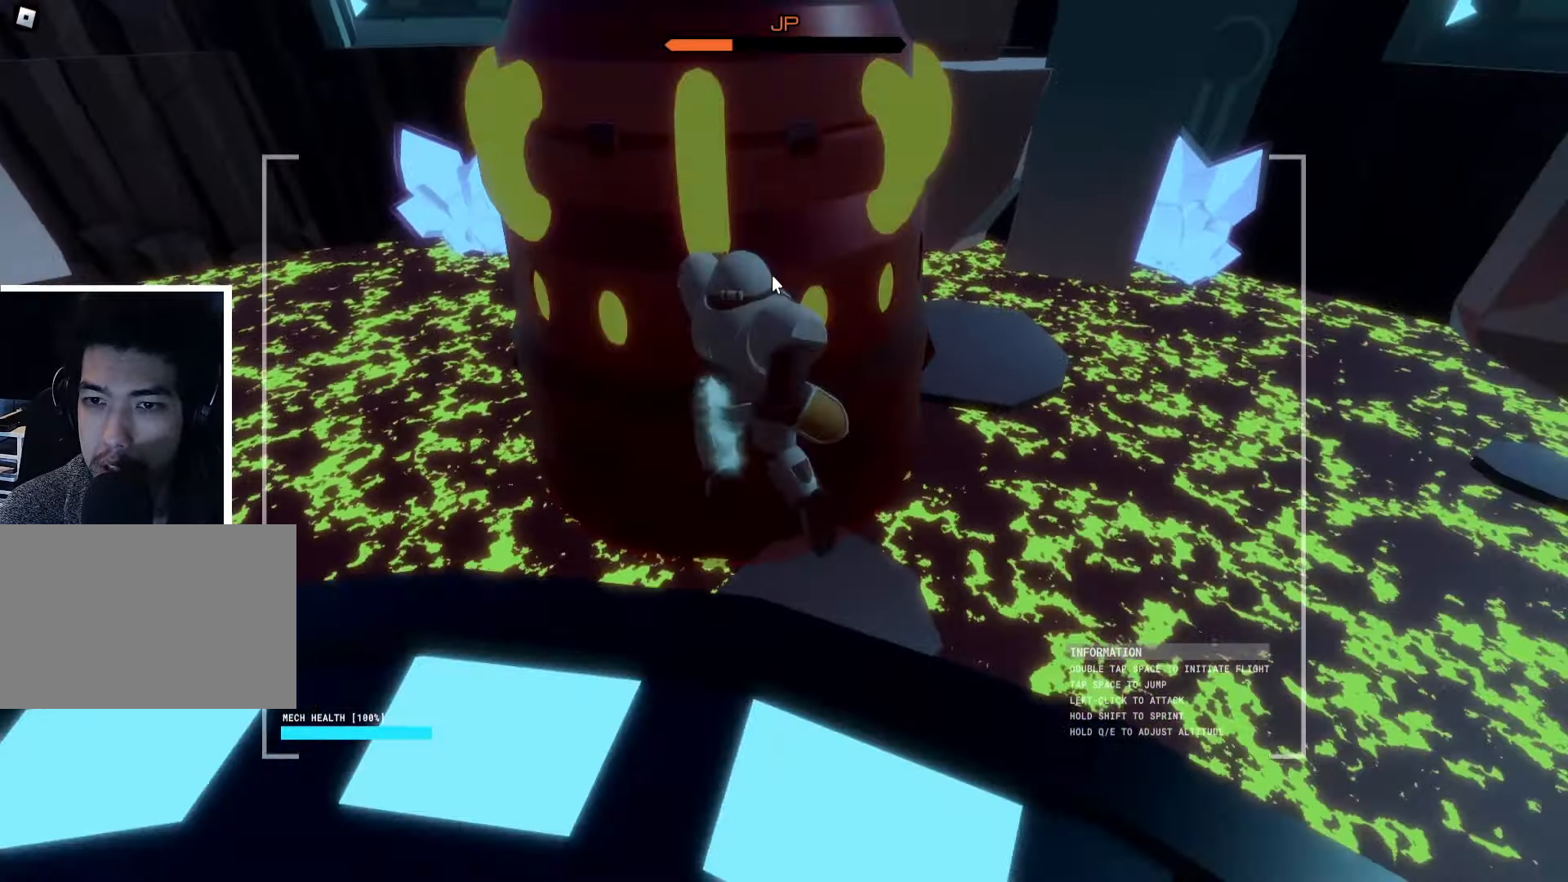
{"keys": ["a", "w"], "events": [[50, "a", "down"]]}
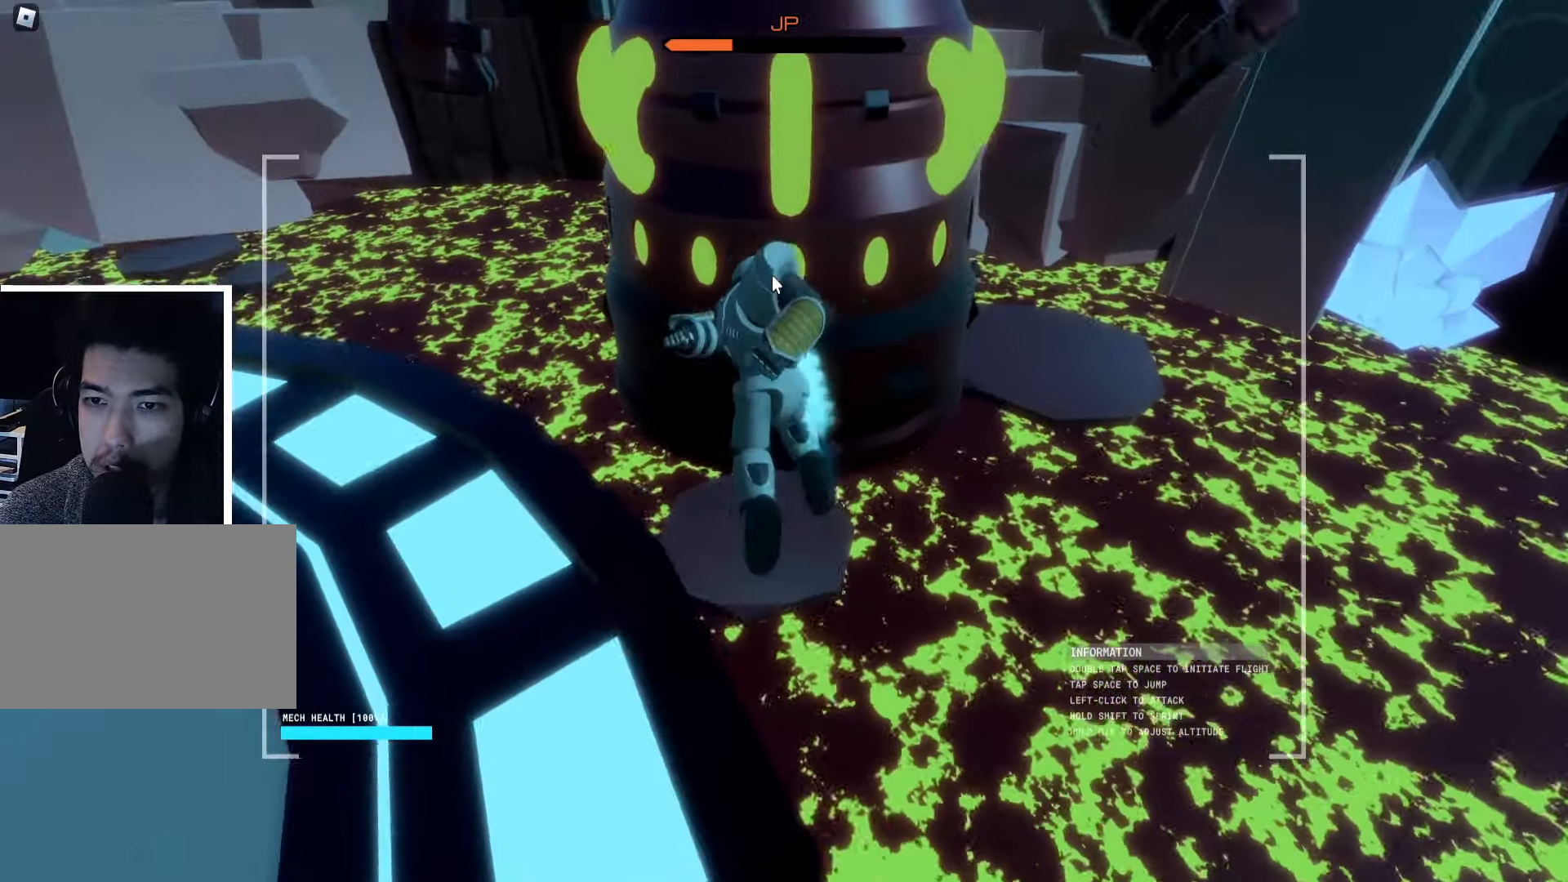
{"keys": ["w"], "events": [[183, "a", "up"]]}
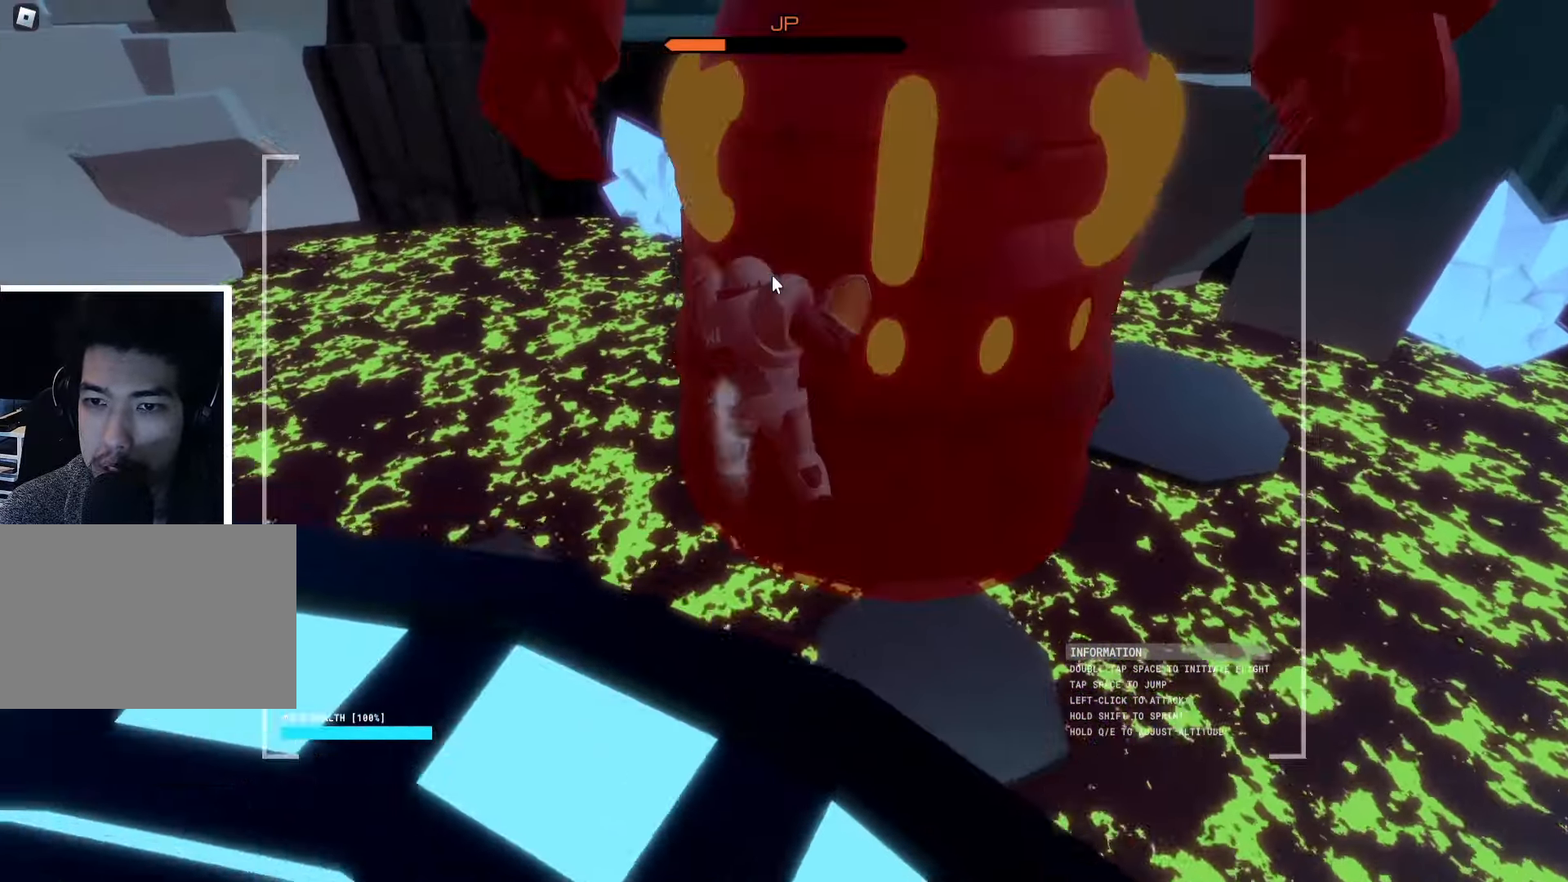
{"keys": ["w"], "events": [[83, "d", "down"], [166, "d", "up"], [216, "a", "down"], [450, "a", "up"]]}
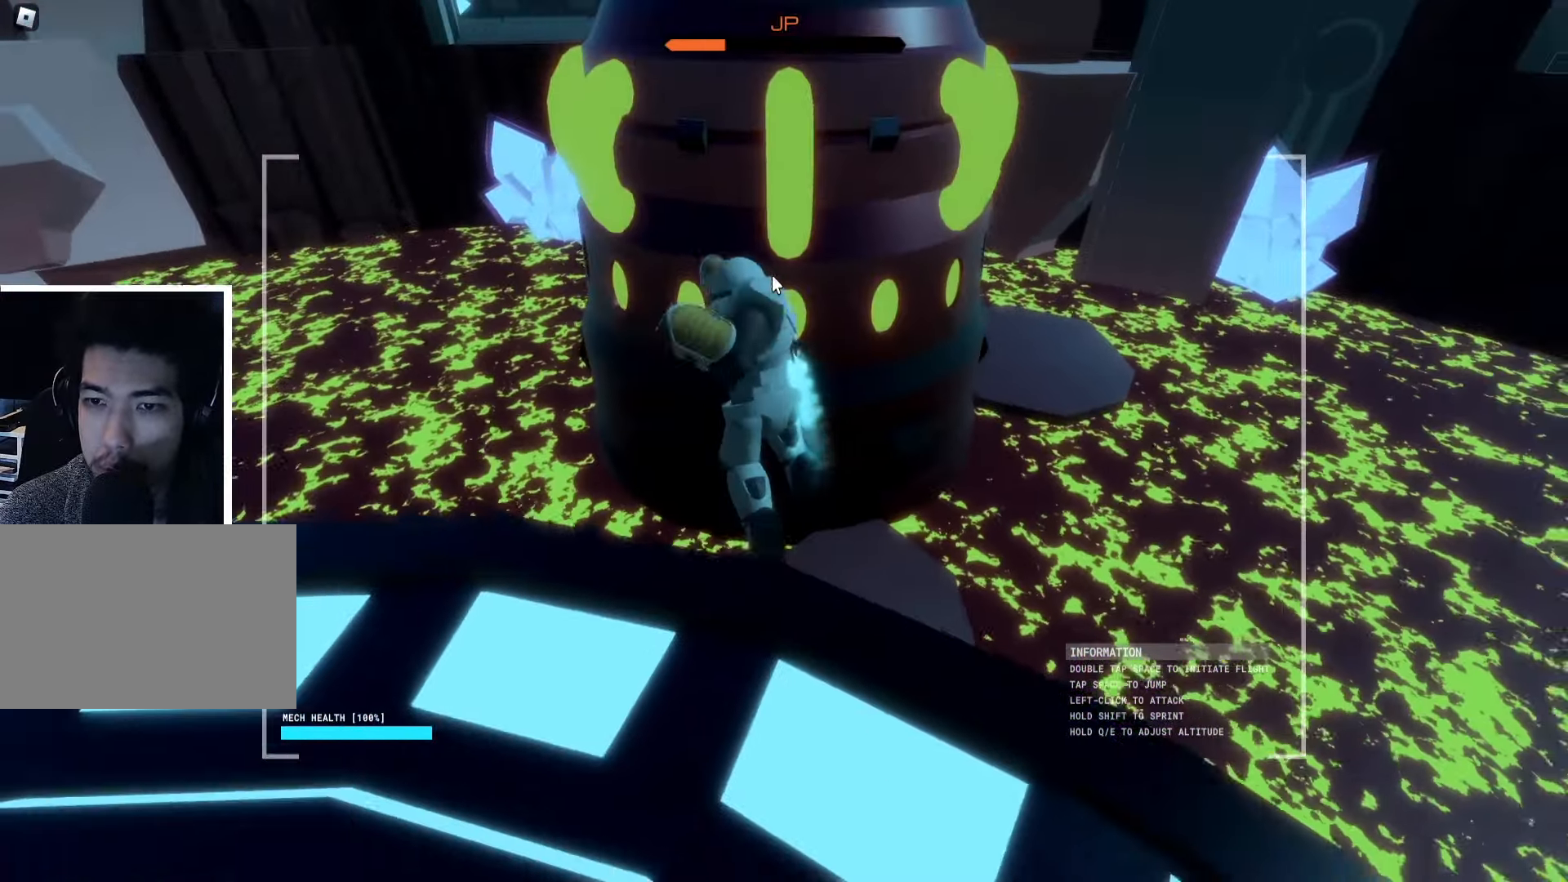
{"keys": ["d", "w"], "events": [[166, "a", "down"], [250, "a", "up"], [333, "d", "down"]]}
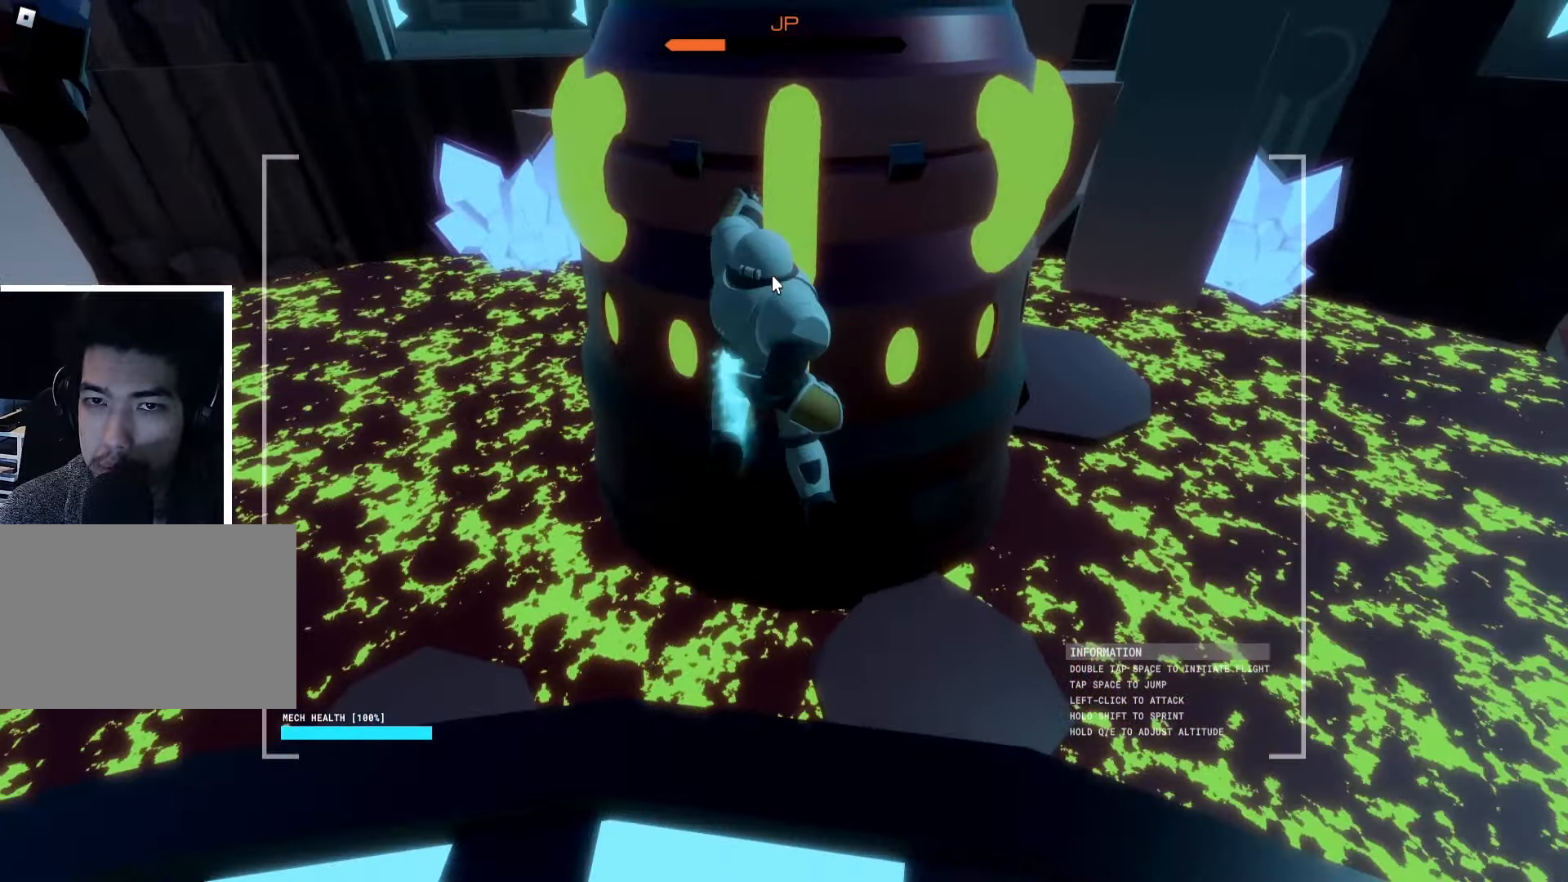
{"keys": ["a", "w"], "events": [[33, "d", "up"], [300, "a", "down"]]}
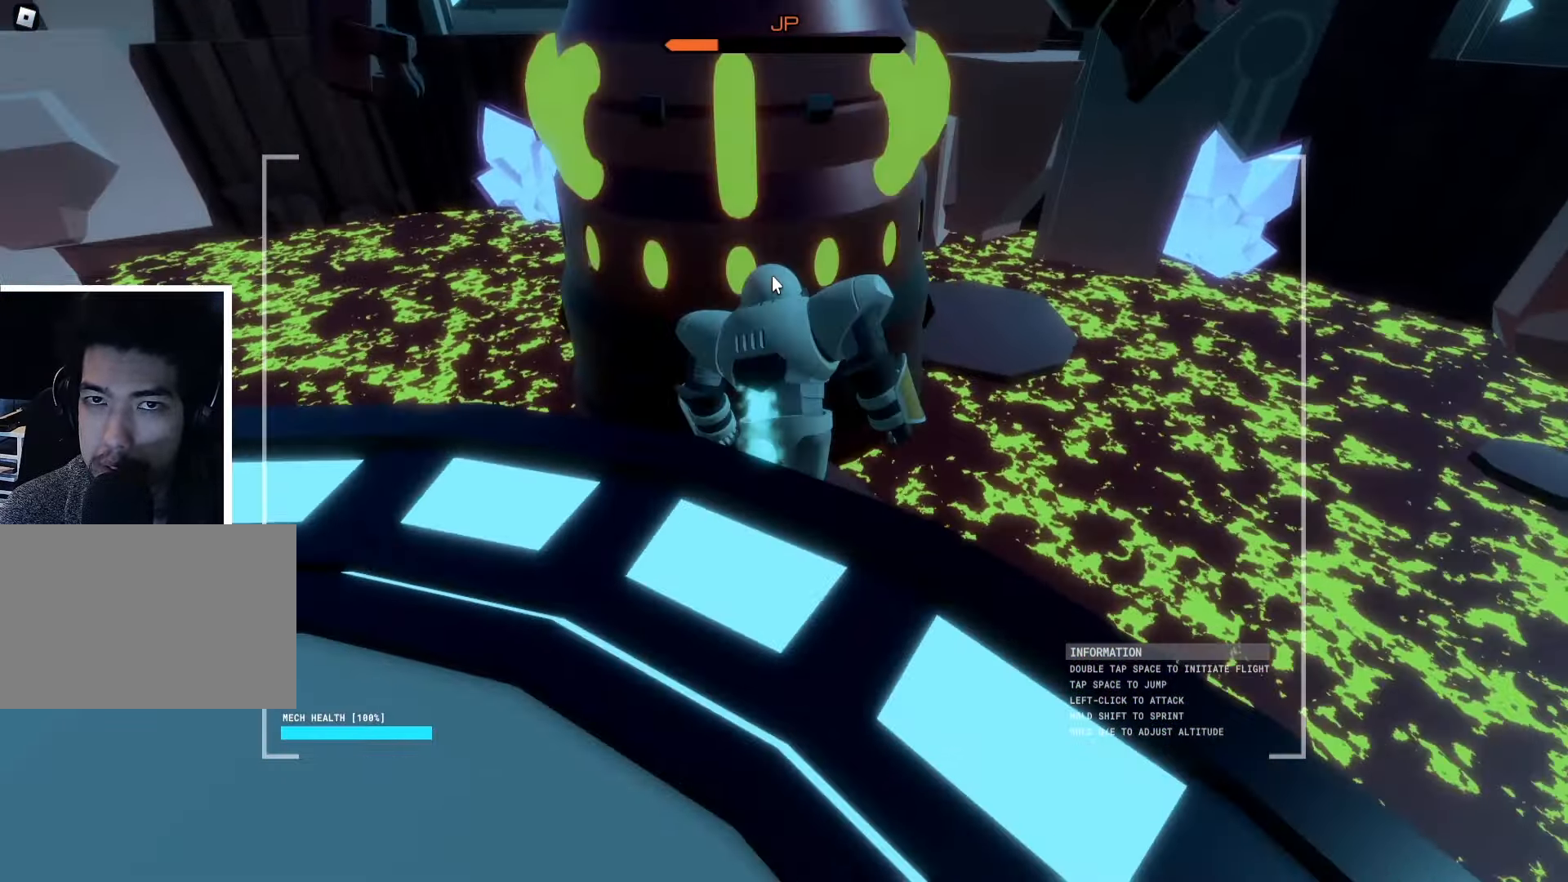
{"keys": ["w"], "events": [[333, "a", "up"]]}
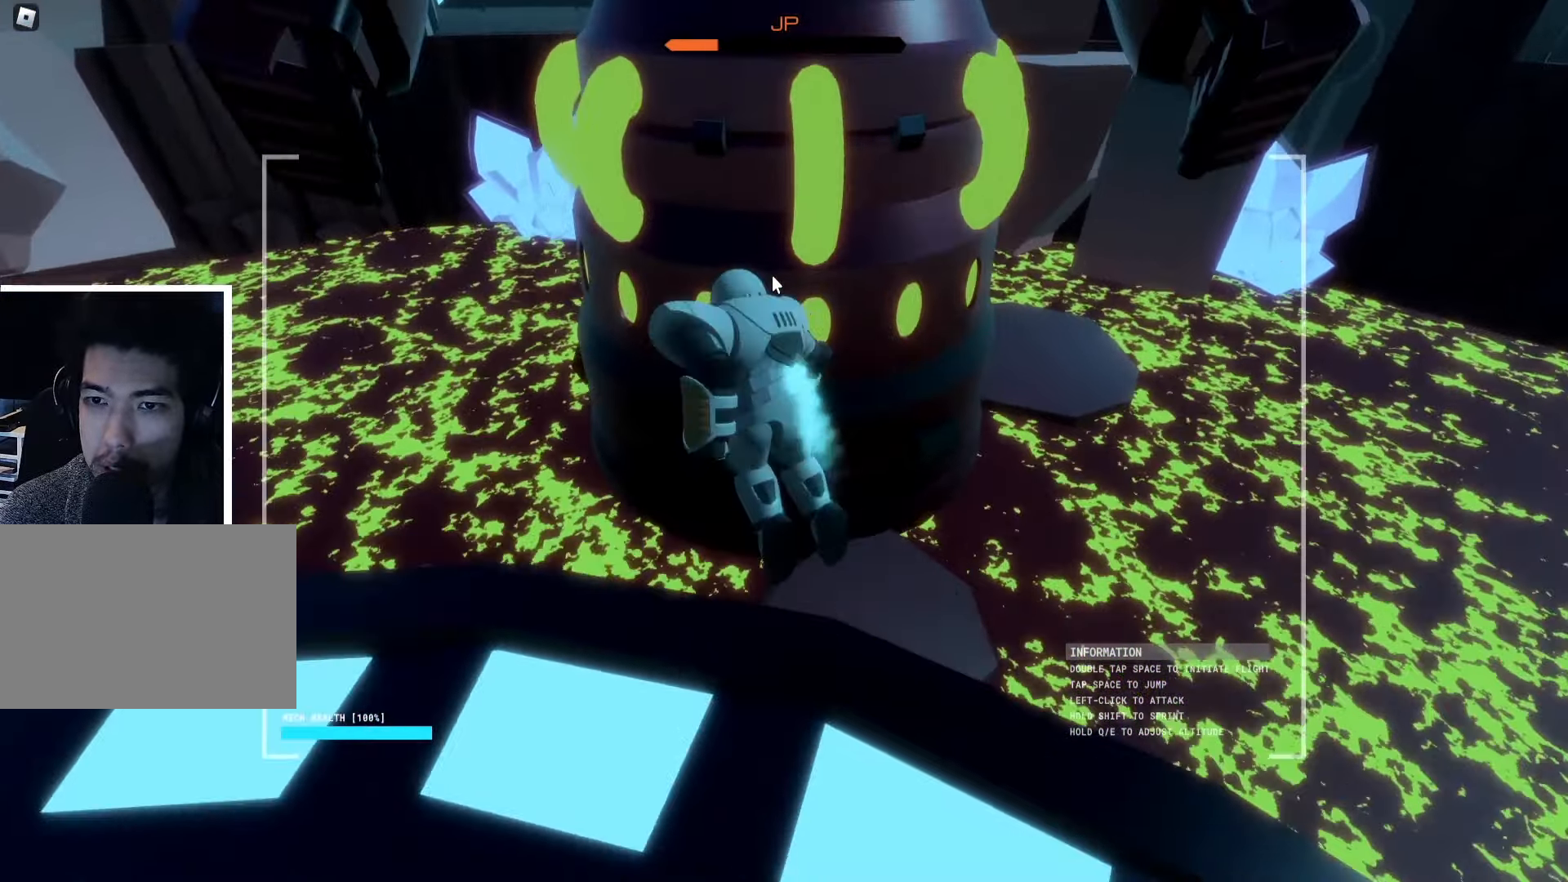
{"keys": ["w"], "events": [[183, "d", "down"], [283, "d", "up"]]}
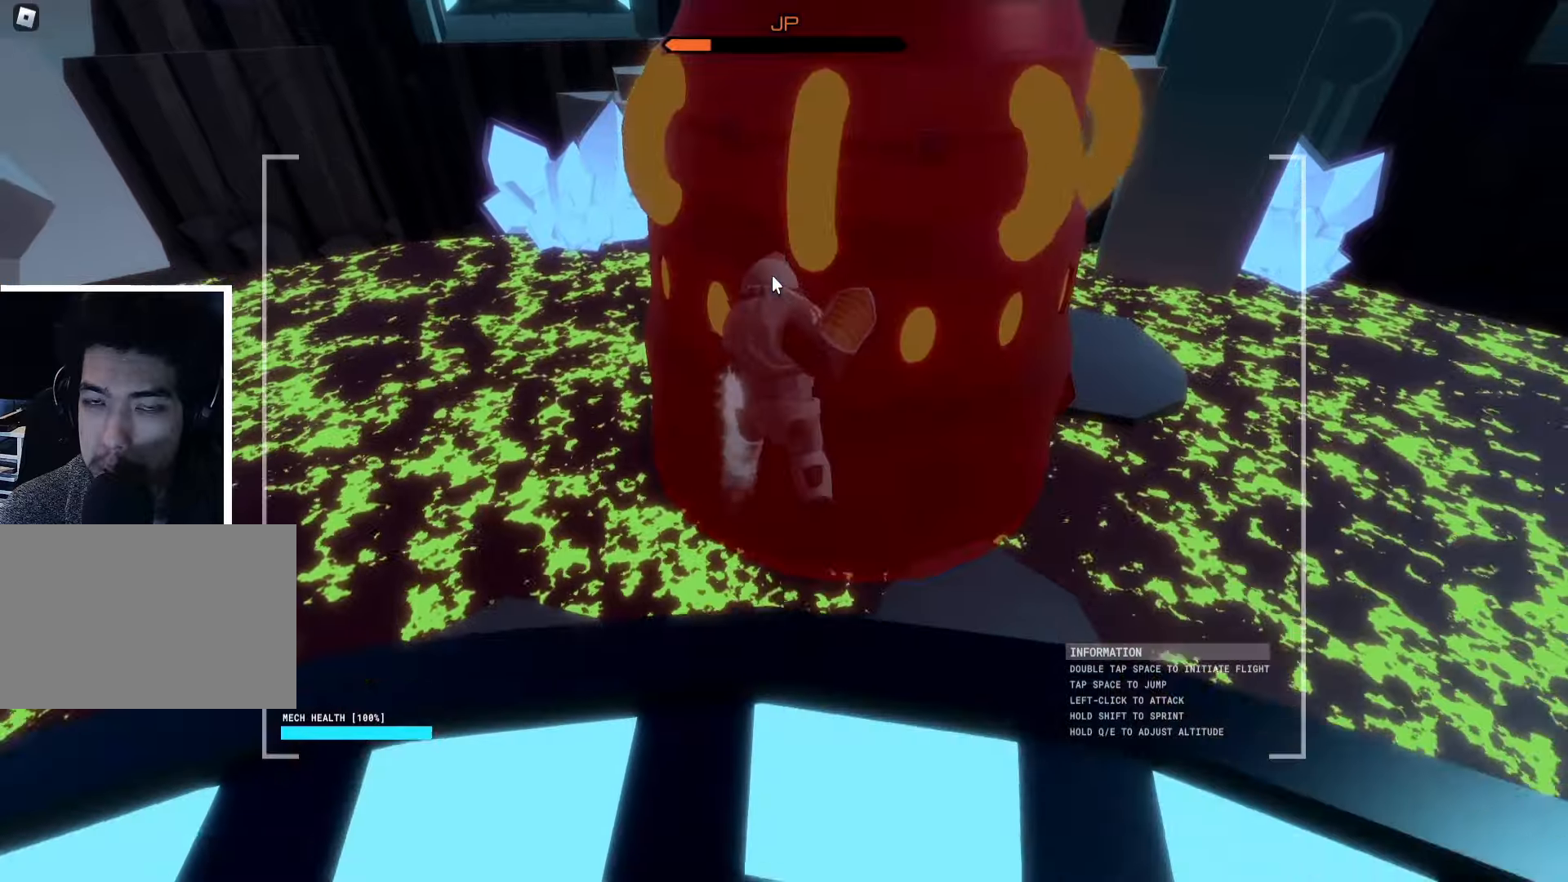
{"keys": ["w"], "events": [[300, "a", "down"], [417, "a", "up"]]}
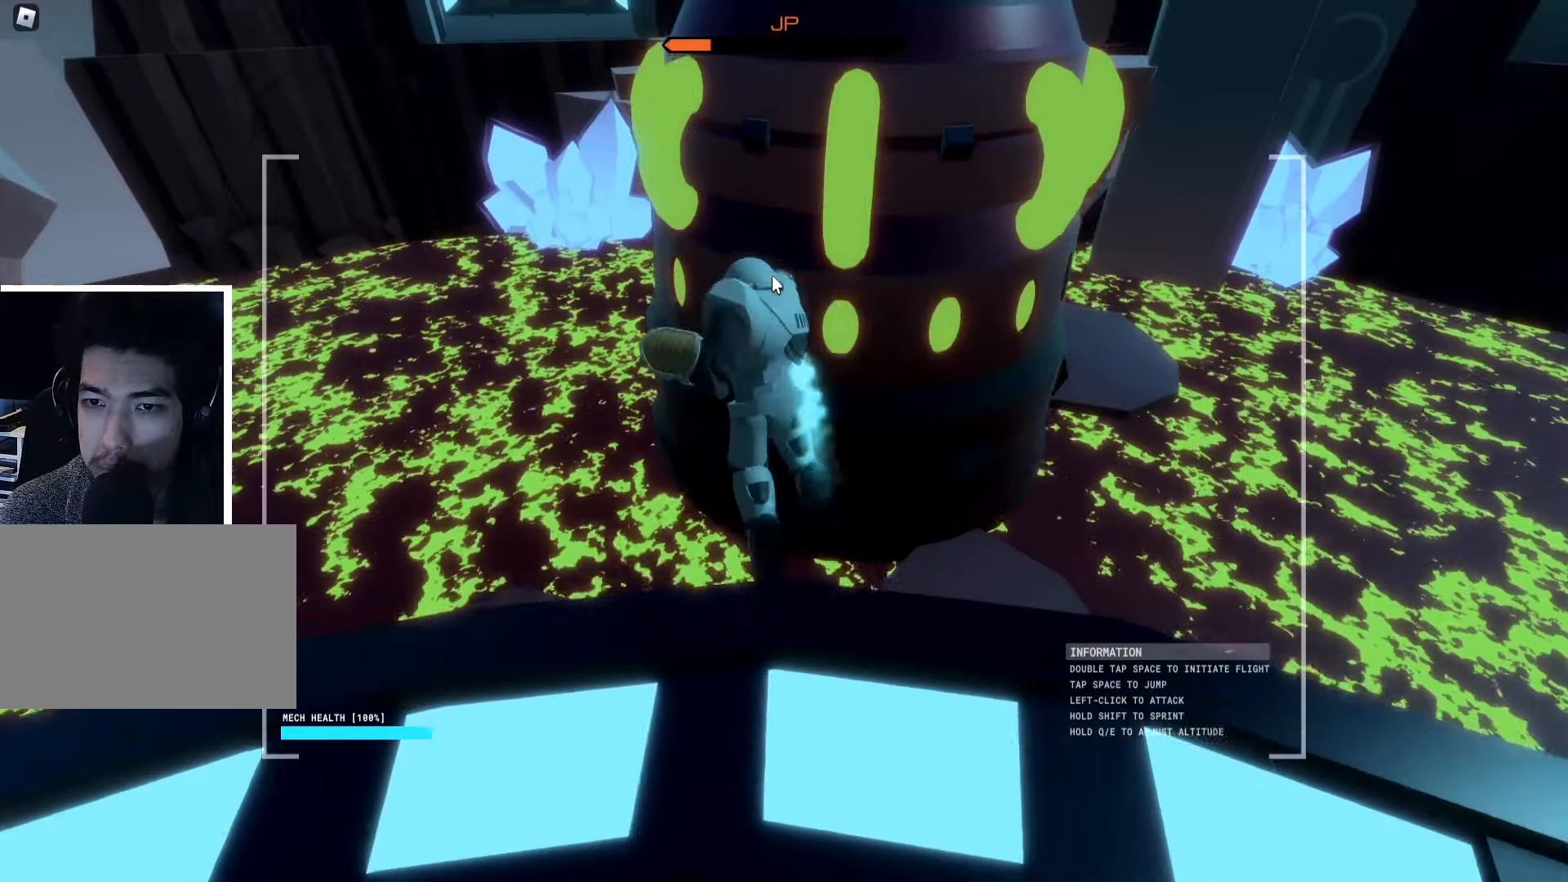
{"keys": ["w"], "events": [[150, "d", "down"], [417, "d", "up"]]}
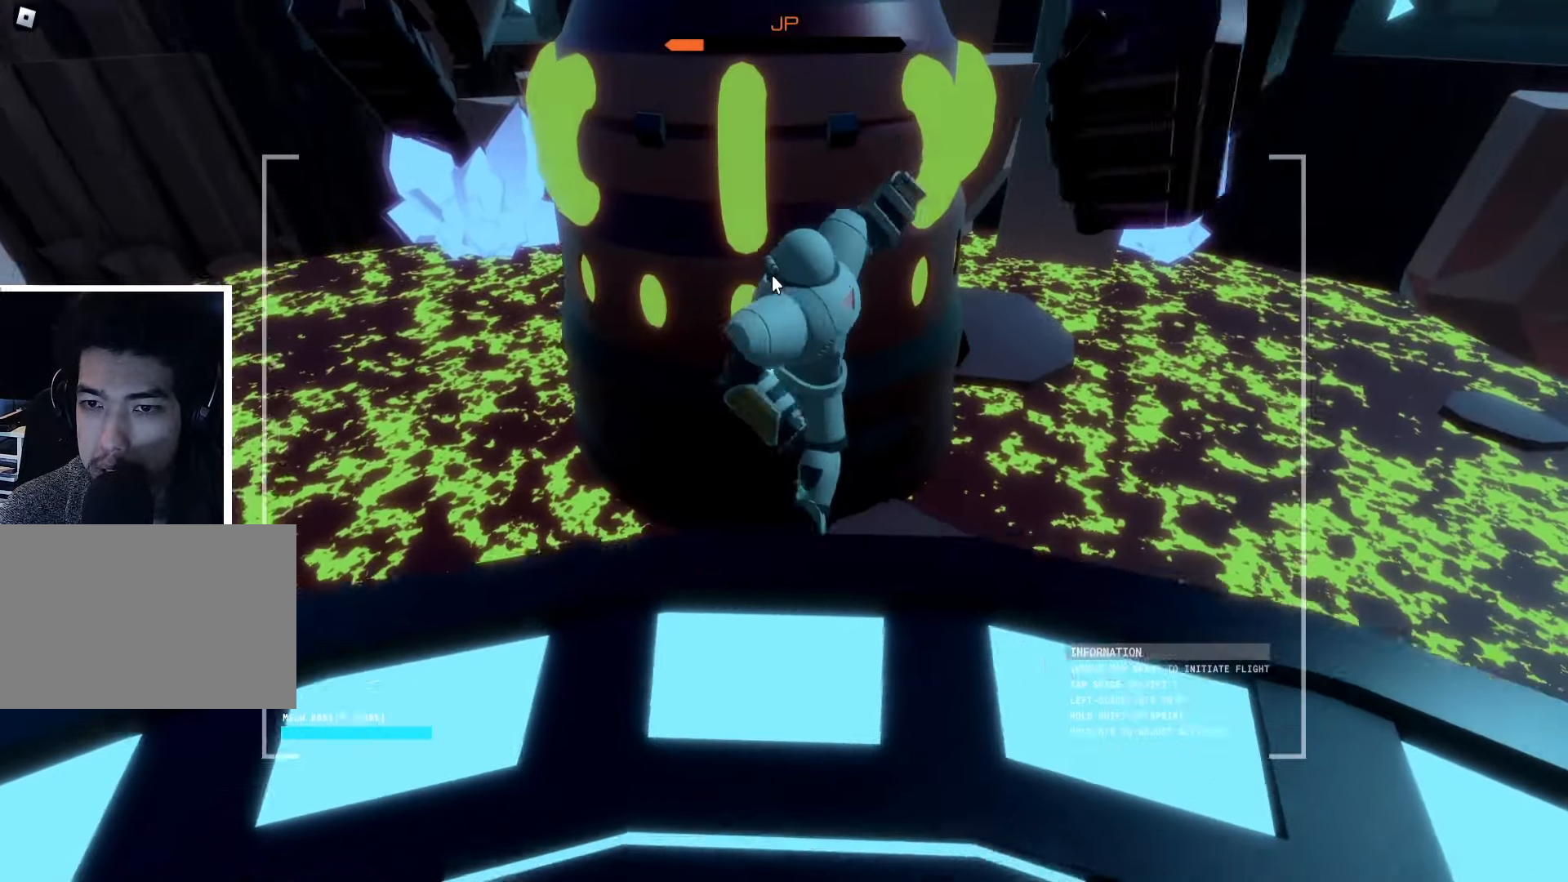
{"keys": ["a", "w"], "events": [[100, "a", "down"]]}
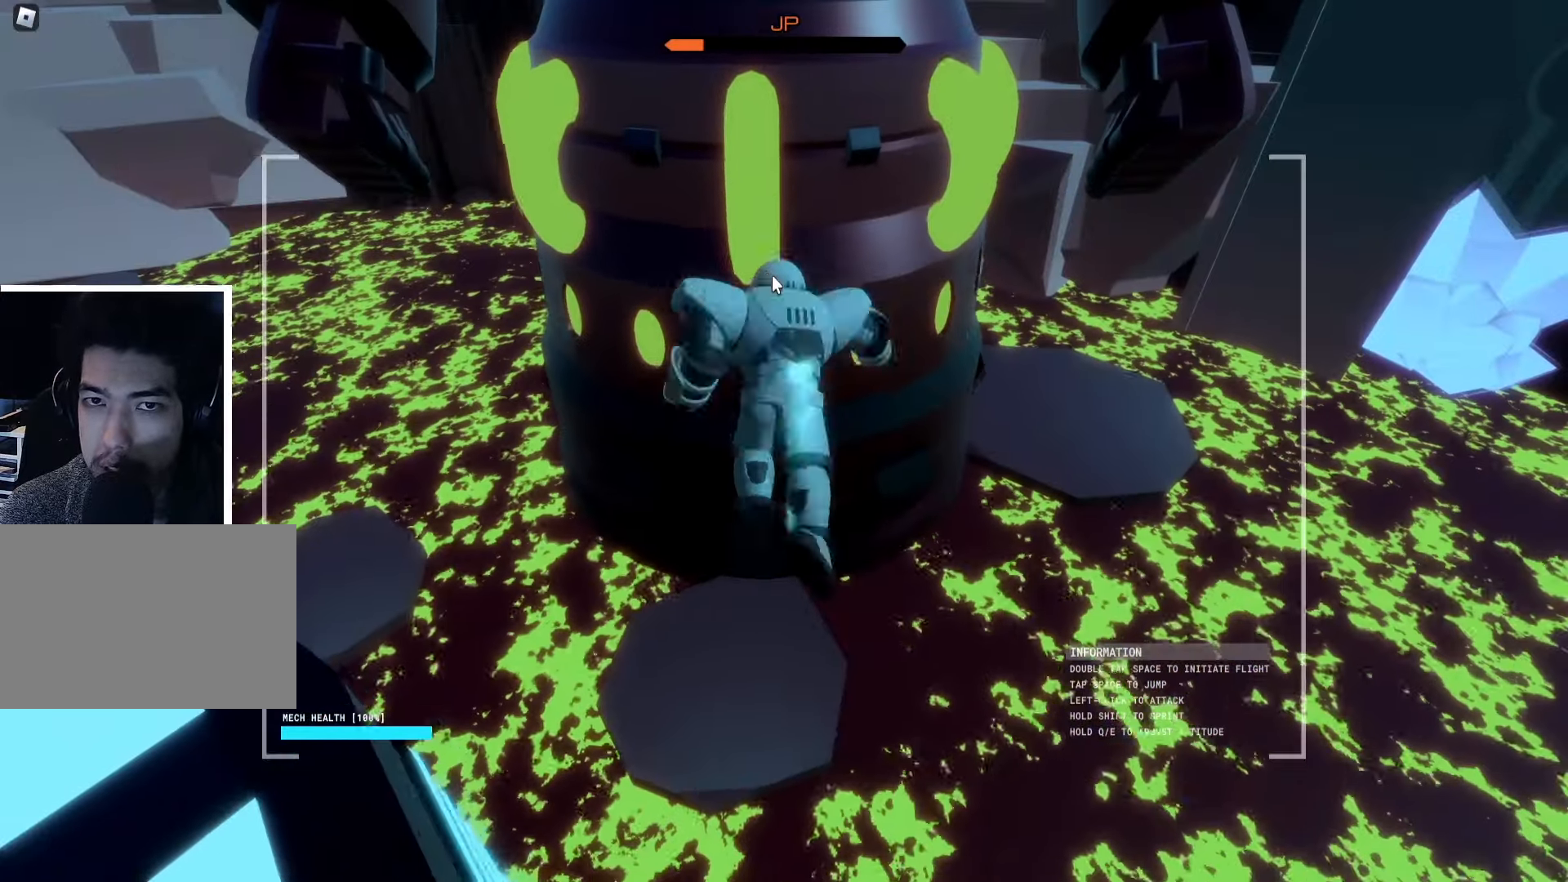
{"keys": ["a", "w"], "events": [[333, "a", "up"], [433, "a", "down"]]}
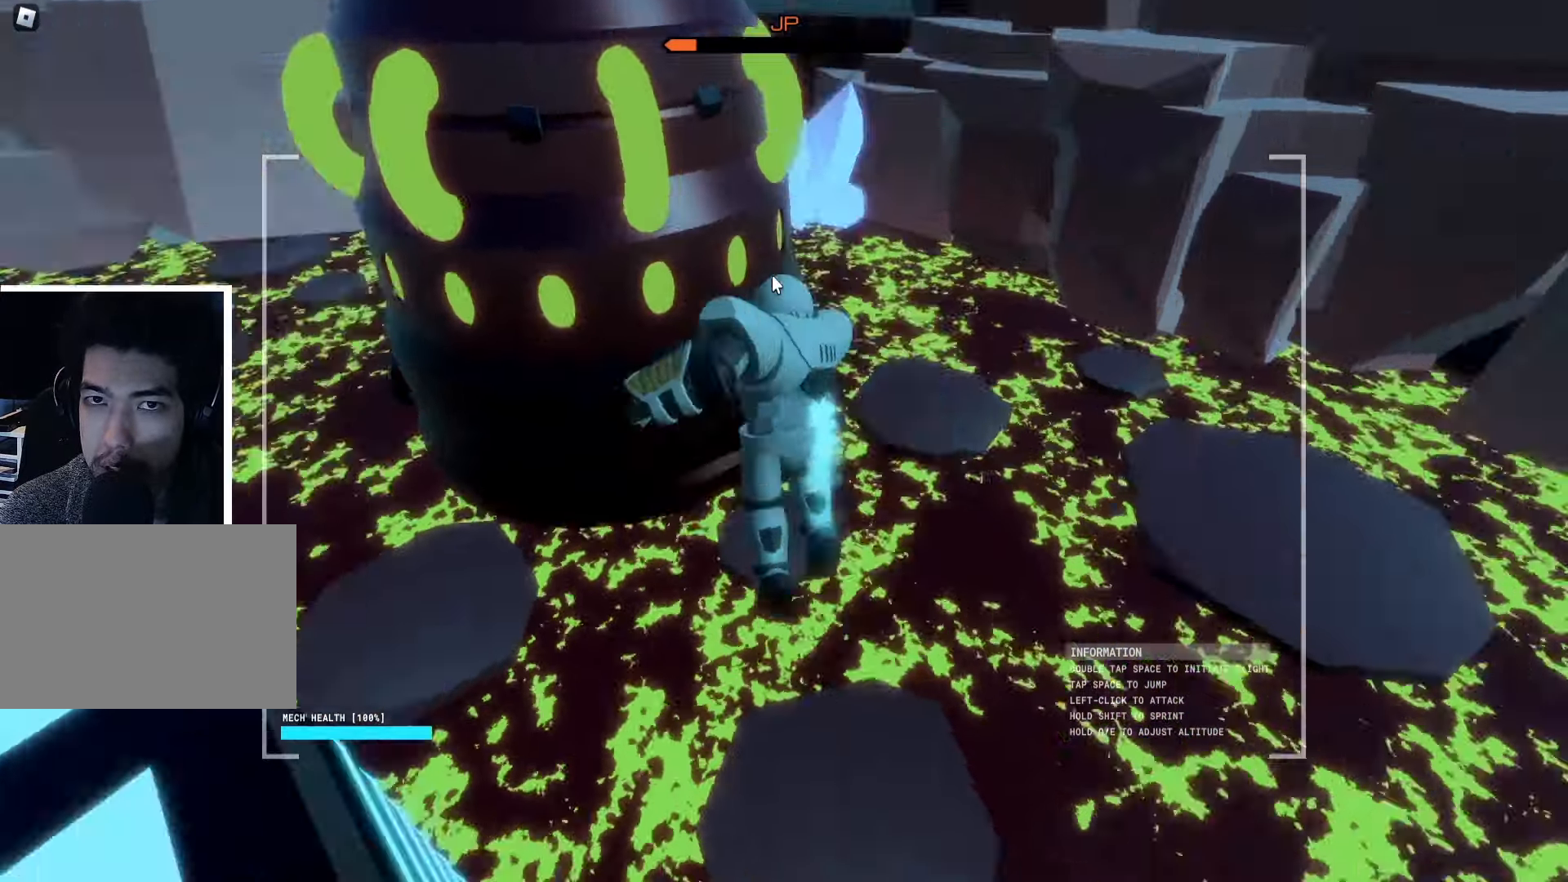
{"keys": ["a", "w"], "events": []}